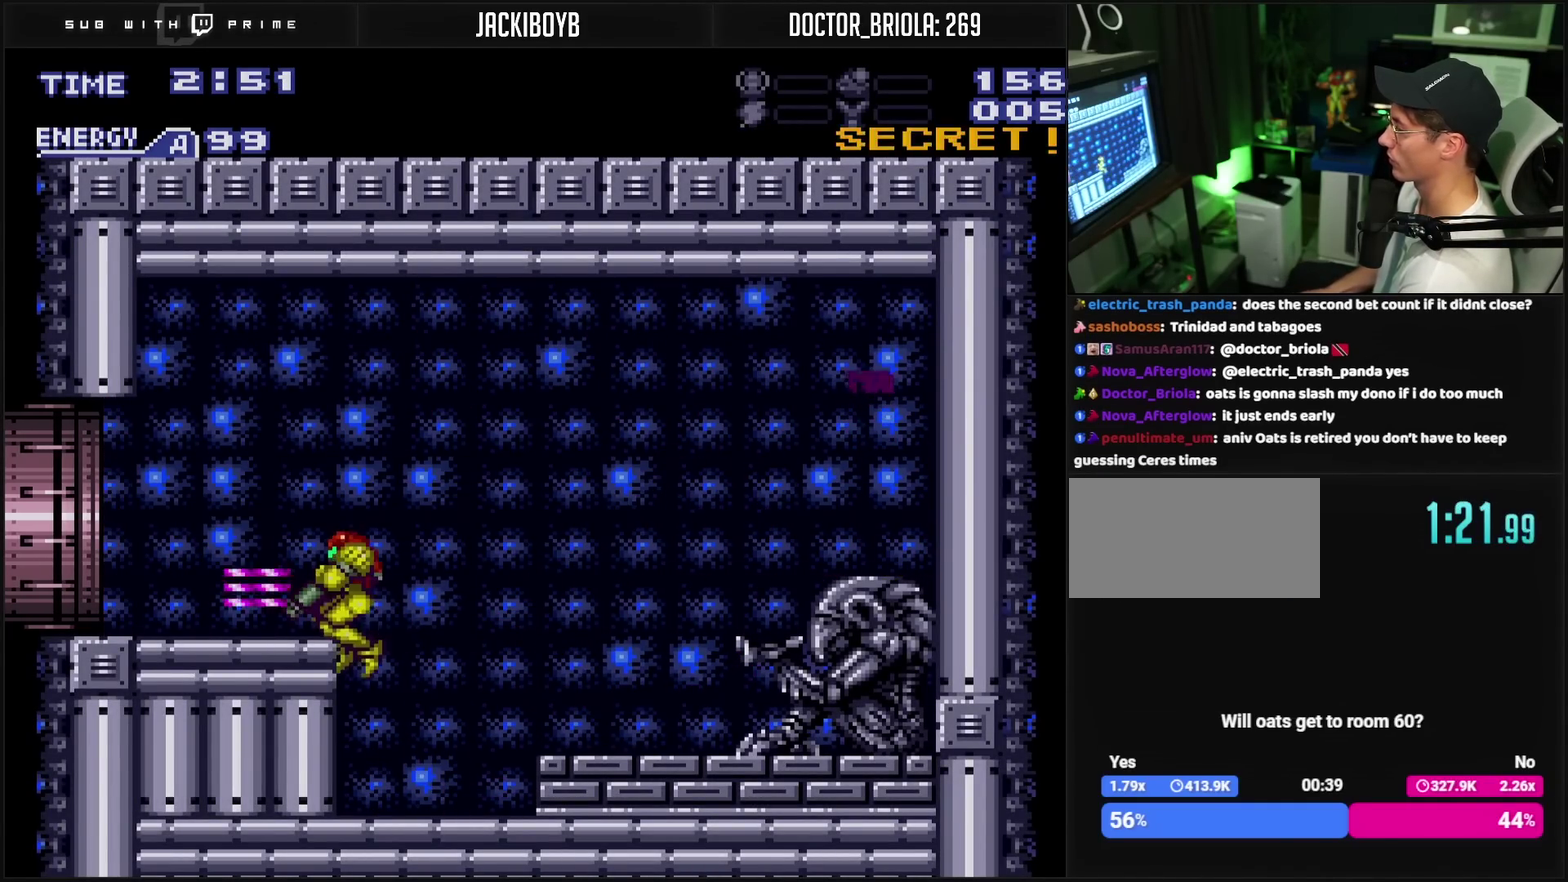
Gameplay with a controller (PlayStation layout); each line is a JSON object with the inputs held at the frame after it. "events" lists button and stick changes between this image and that frame as [ms after this image, input, new state], when the widget could be followed in between. Not read: L2 L3 R2 R3.
{"buttons": ["CROSS", "DPAD_LEFT"], "events": [[17, "TRIANGLE", "up"], [50, "L1", "up"]]}
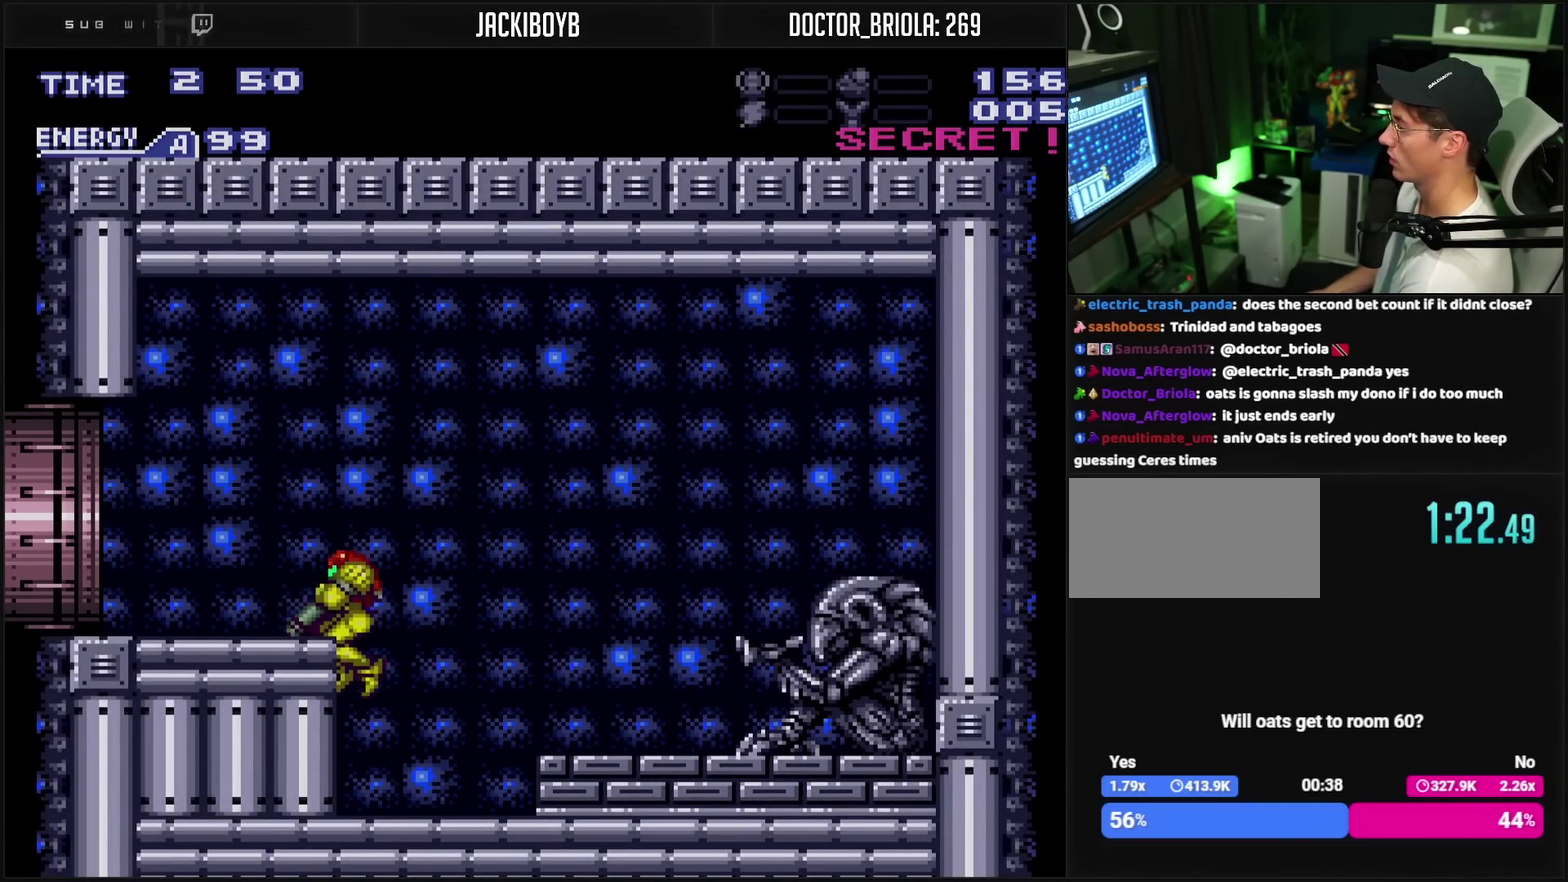
{"buttons": ["CROSS", "DPAD_LEFT"], "events": [[83, "CROSS", "up"], [200, "CROSS", "down"], [250, "L1", "down"], [300, "L1", "up"]]}
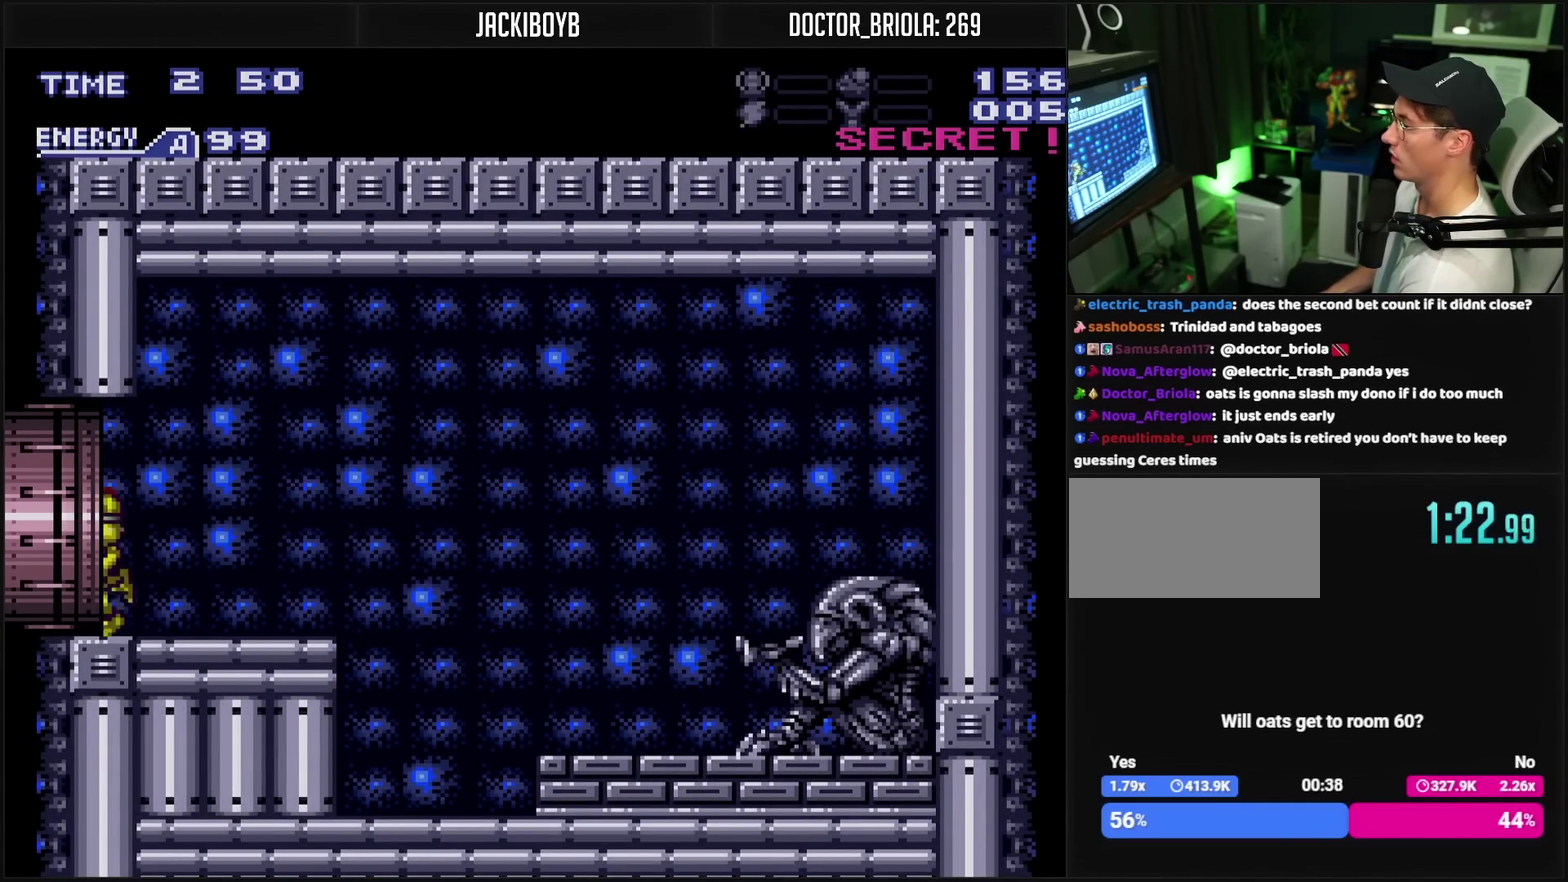
{"buttons": ["CROSS", "DPAD_LEFT"], "events": []}
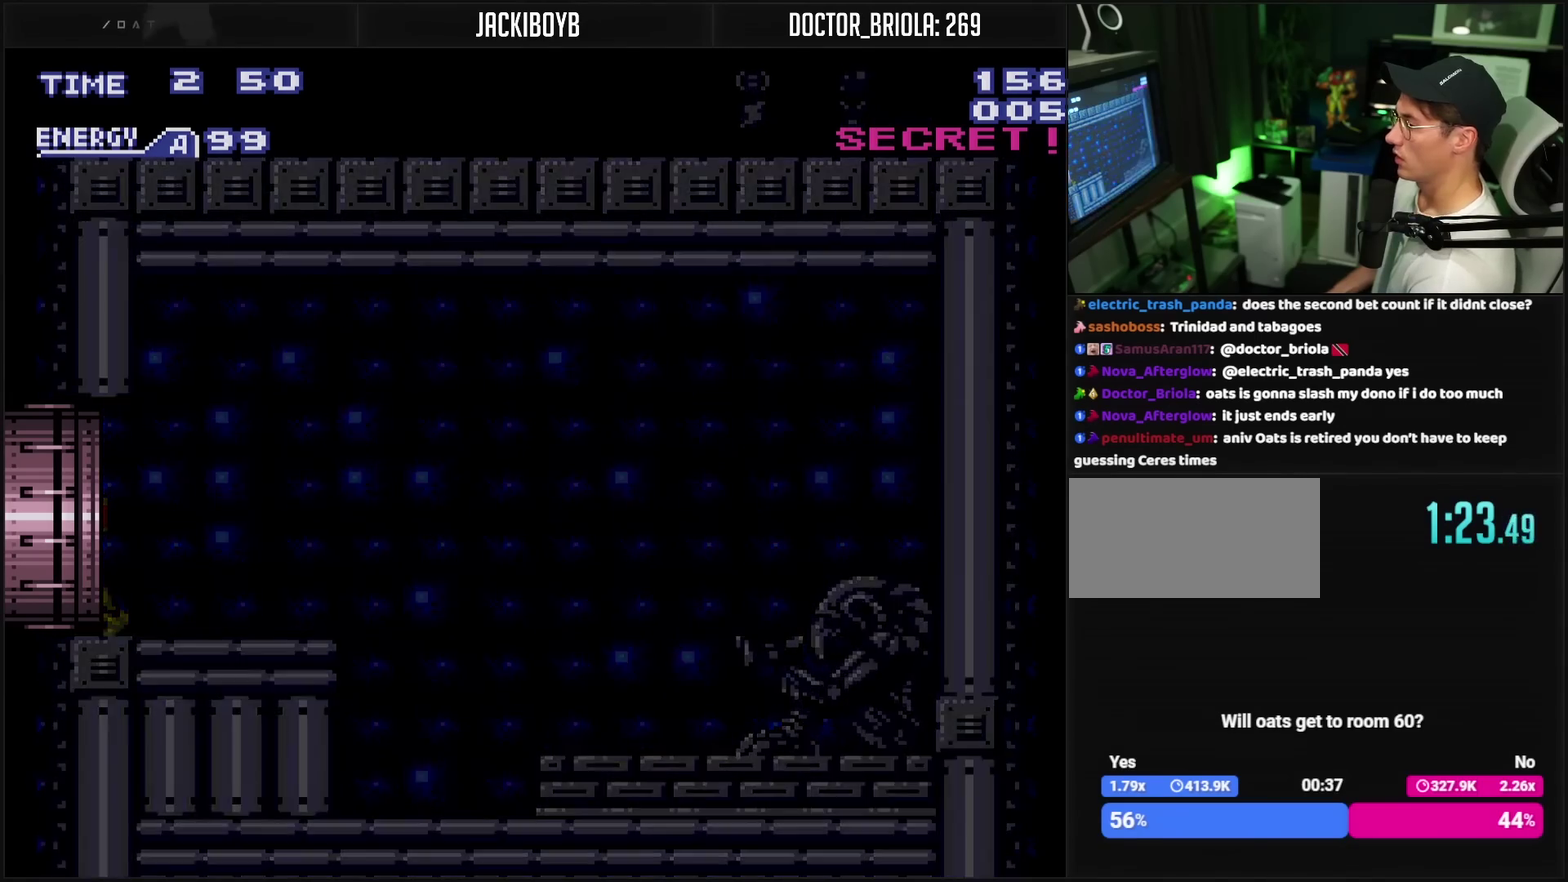
{"buttons": ["CROSS"], "events": [[117, "DPAD_LEFT", "up"]]}
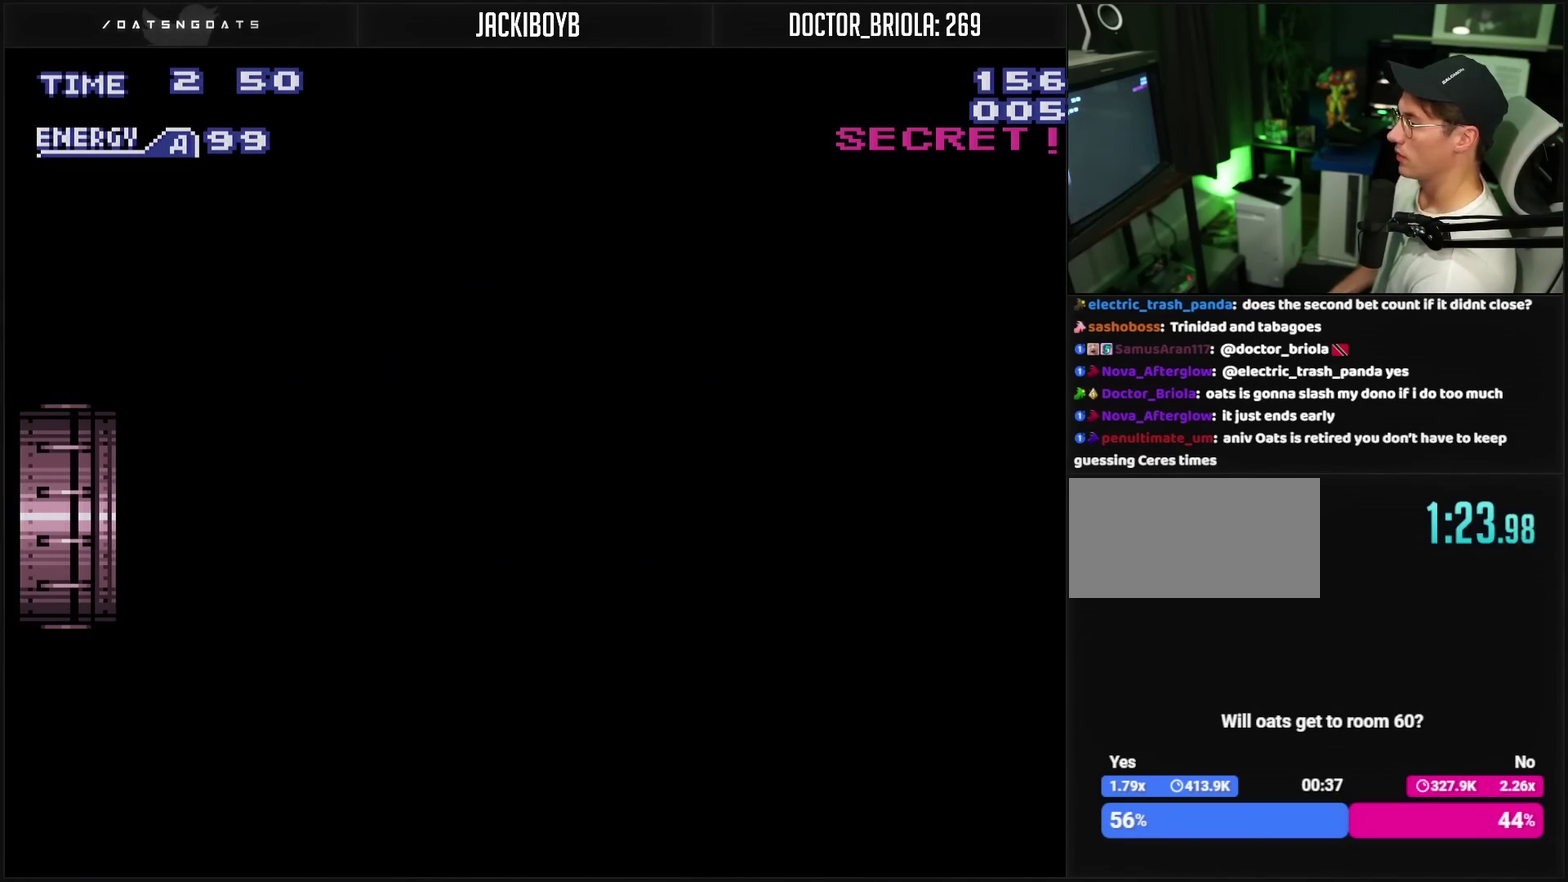
{"buttons": ["CROSS"], "events": []}
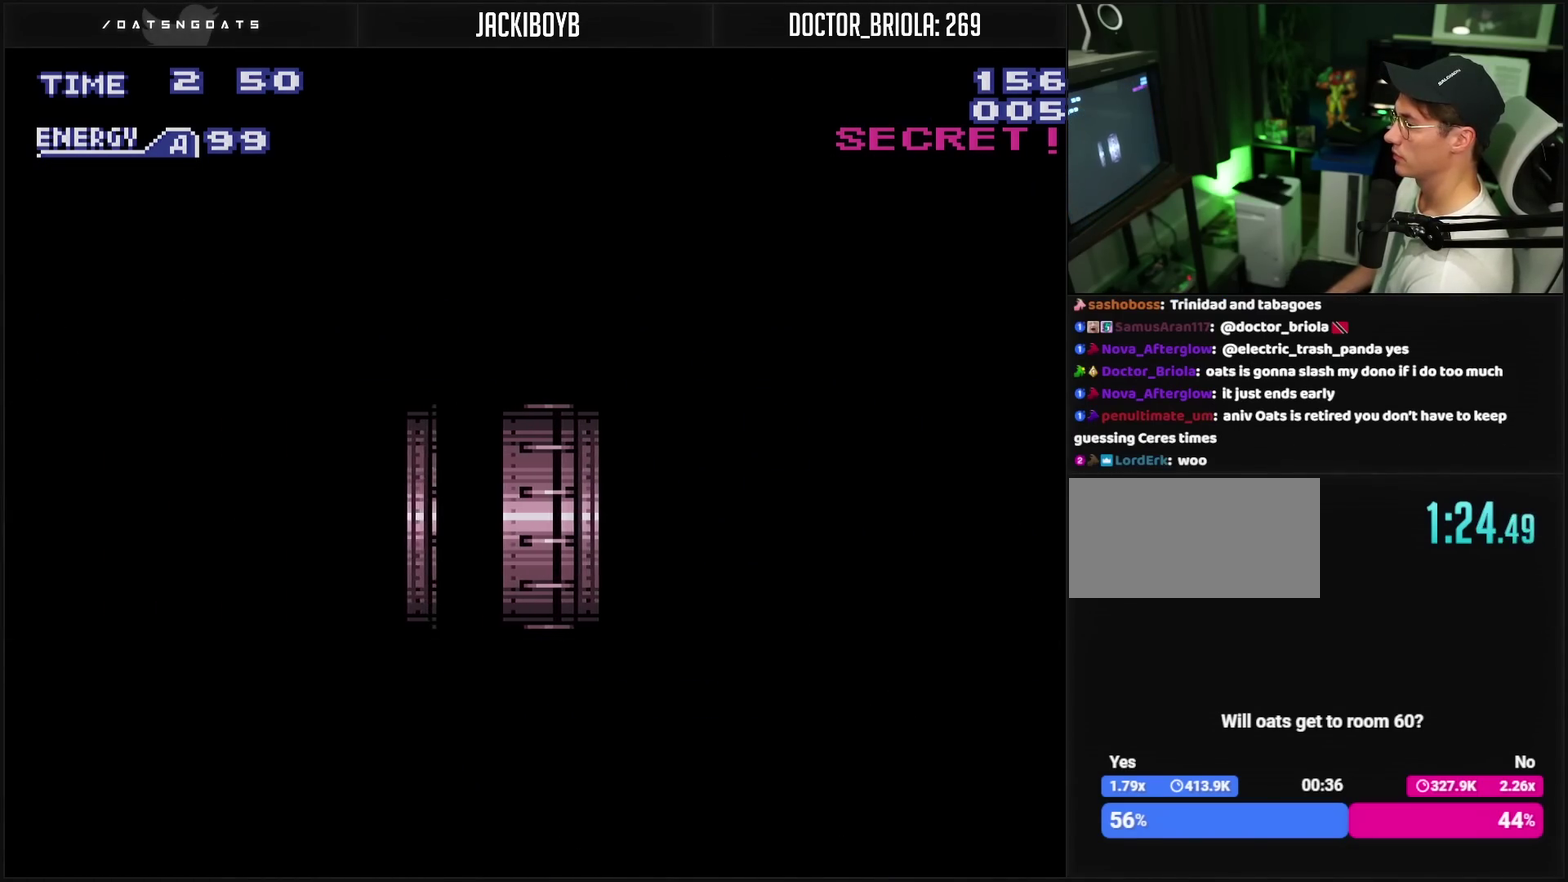
{"buttons": ["CROSS"], "events": []}
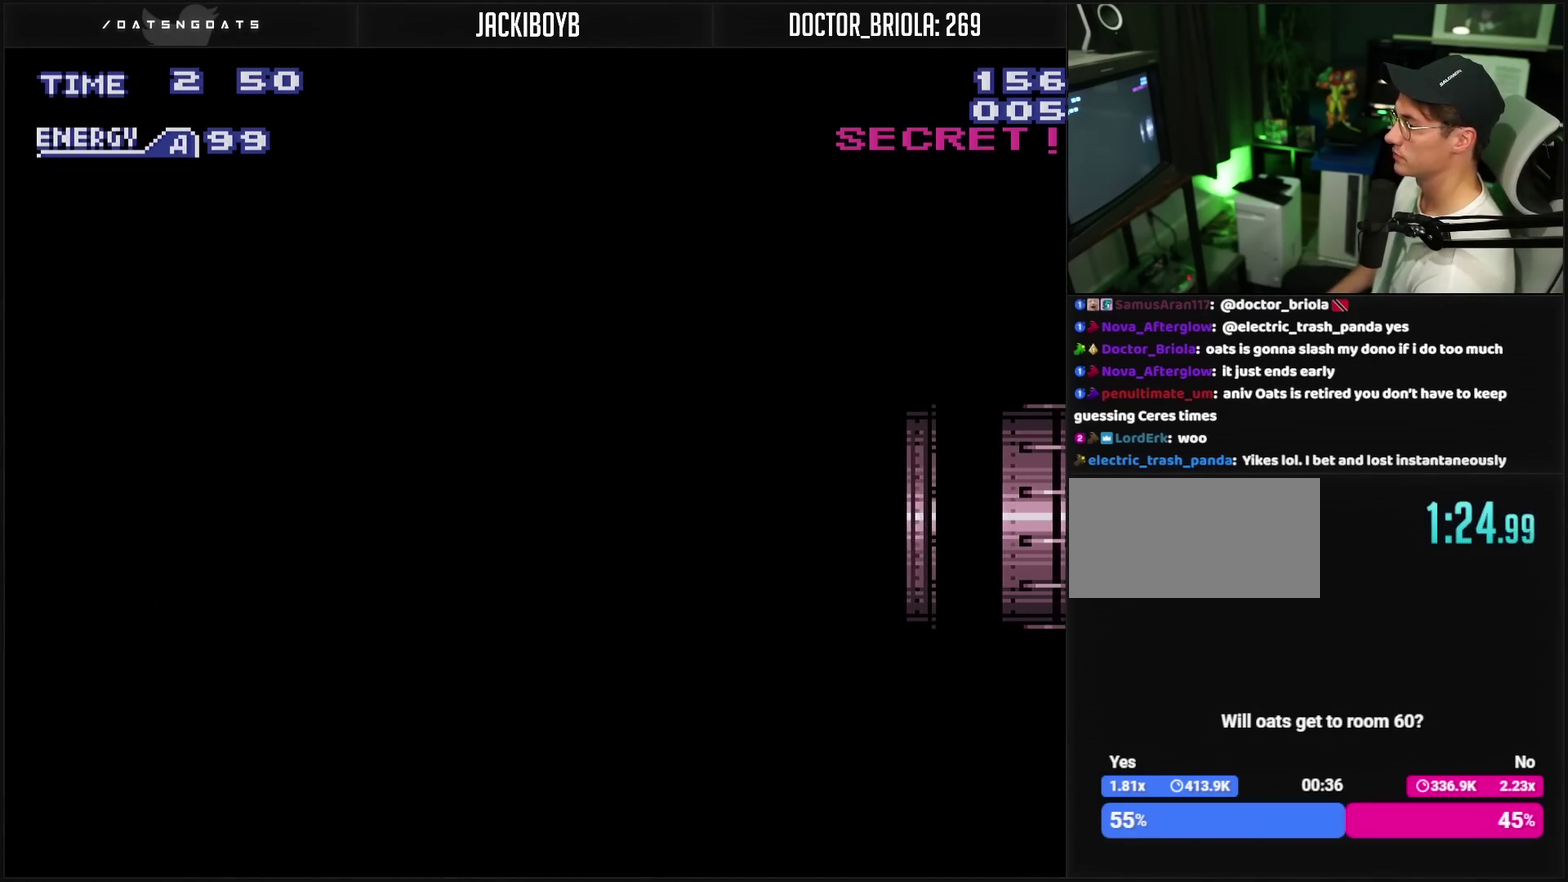
{"buttons": ["CROSS"], "events": []}
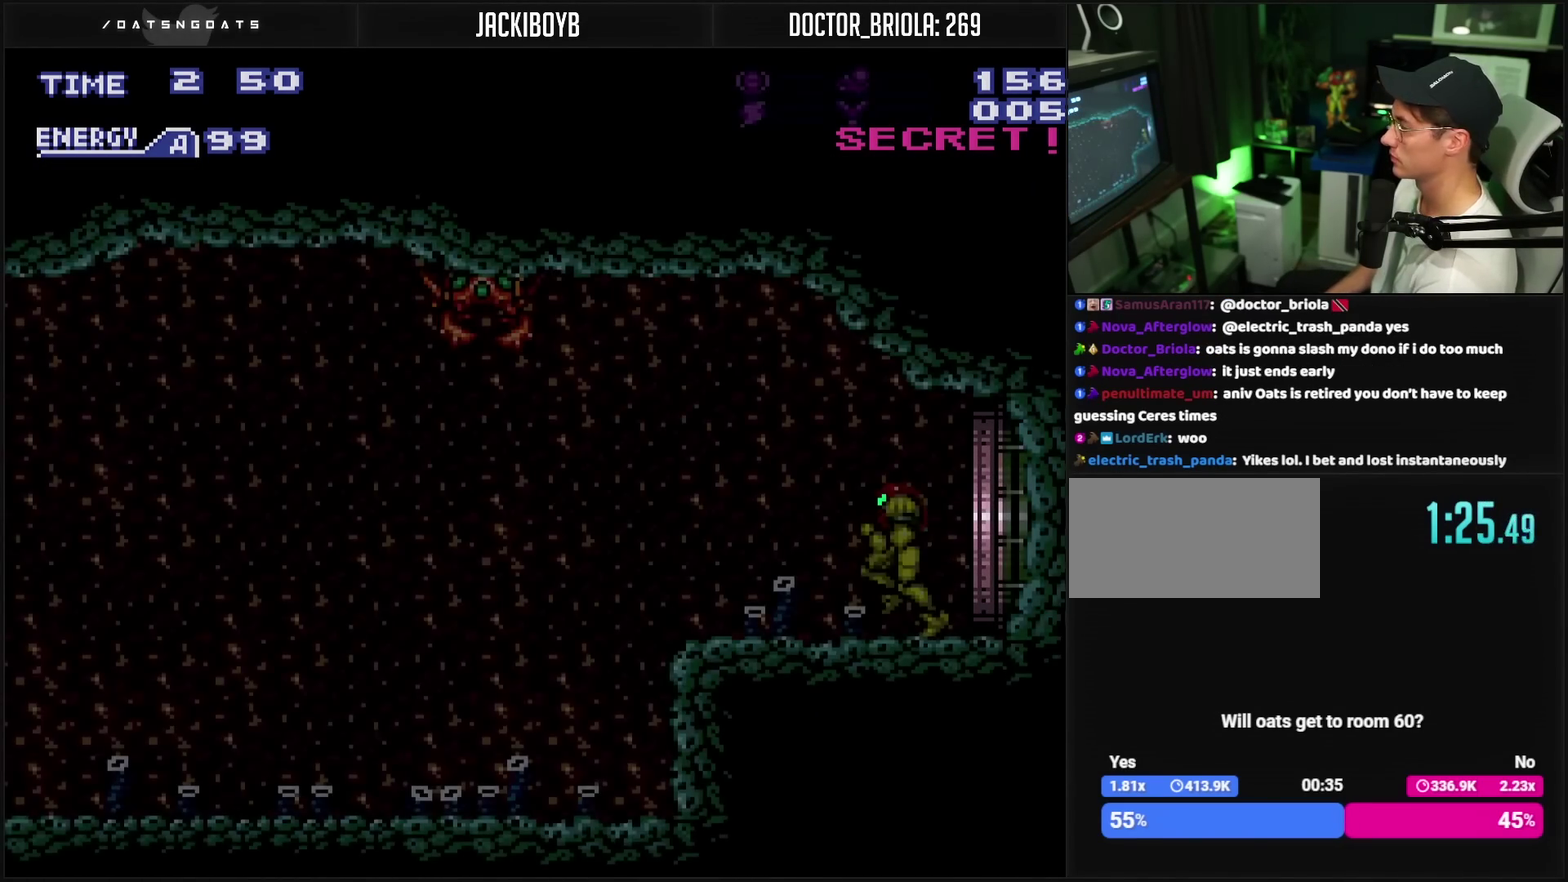
{"buttons": ["DPAD_LEFT"], "events": [[83, "R1", "down"], [333, "DPAD_LEFT", "down"], [333, "R1", "up"], [450, "CROSS", "up"]]}
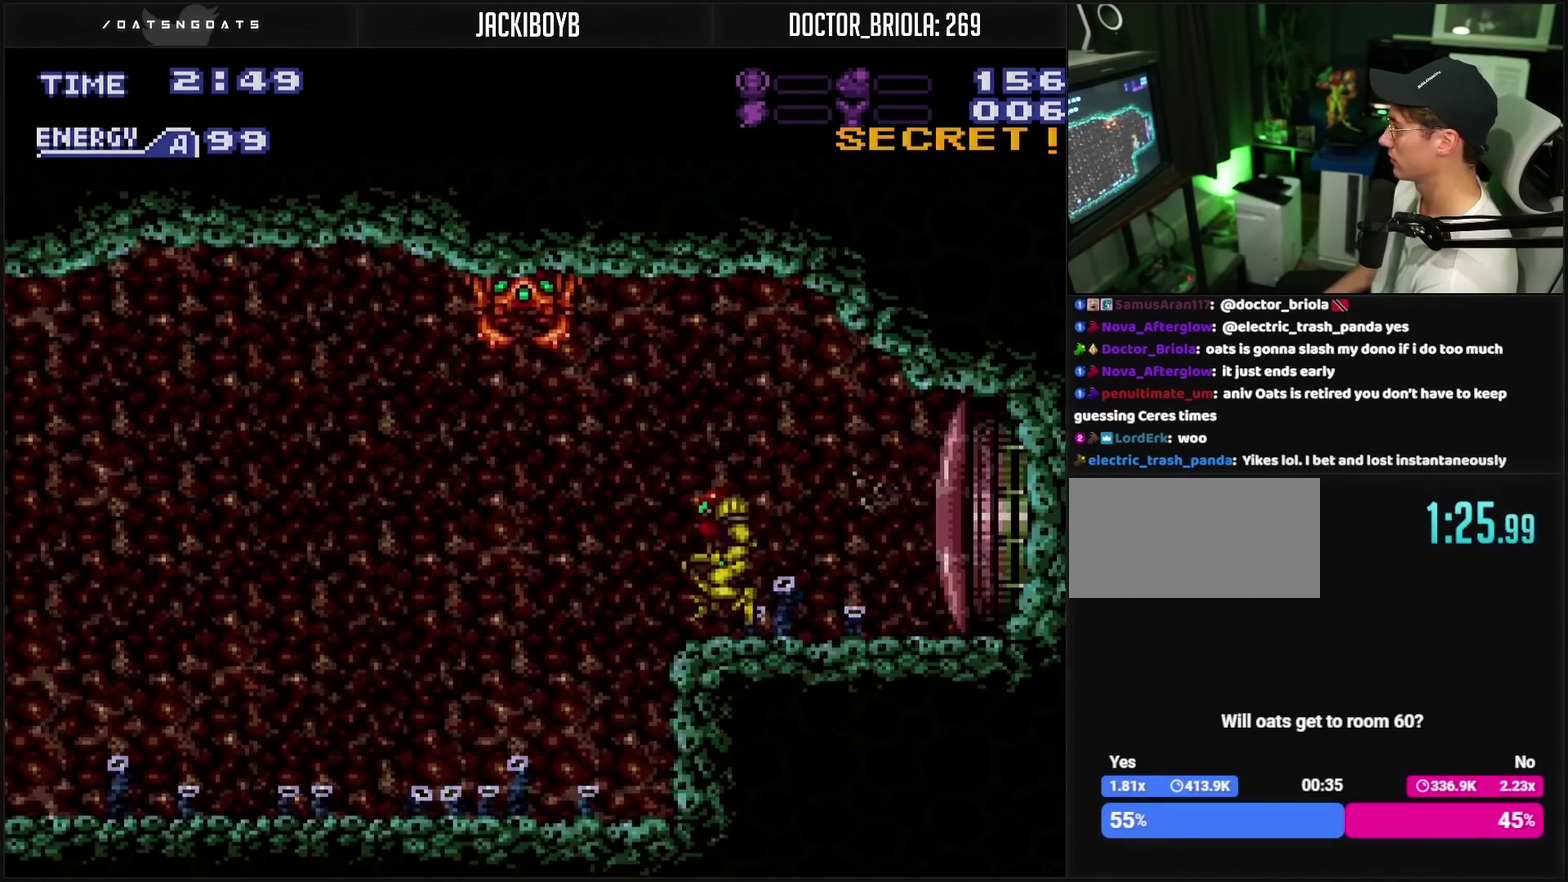
{"buttons": ["DPAD_LEFT"], "events": []}
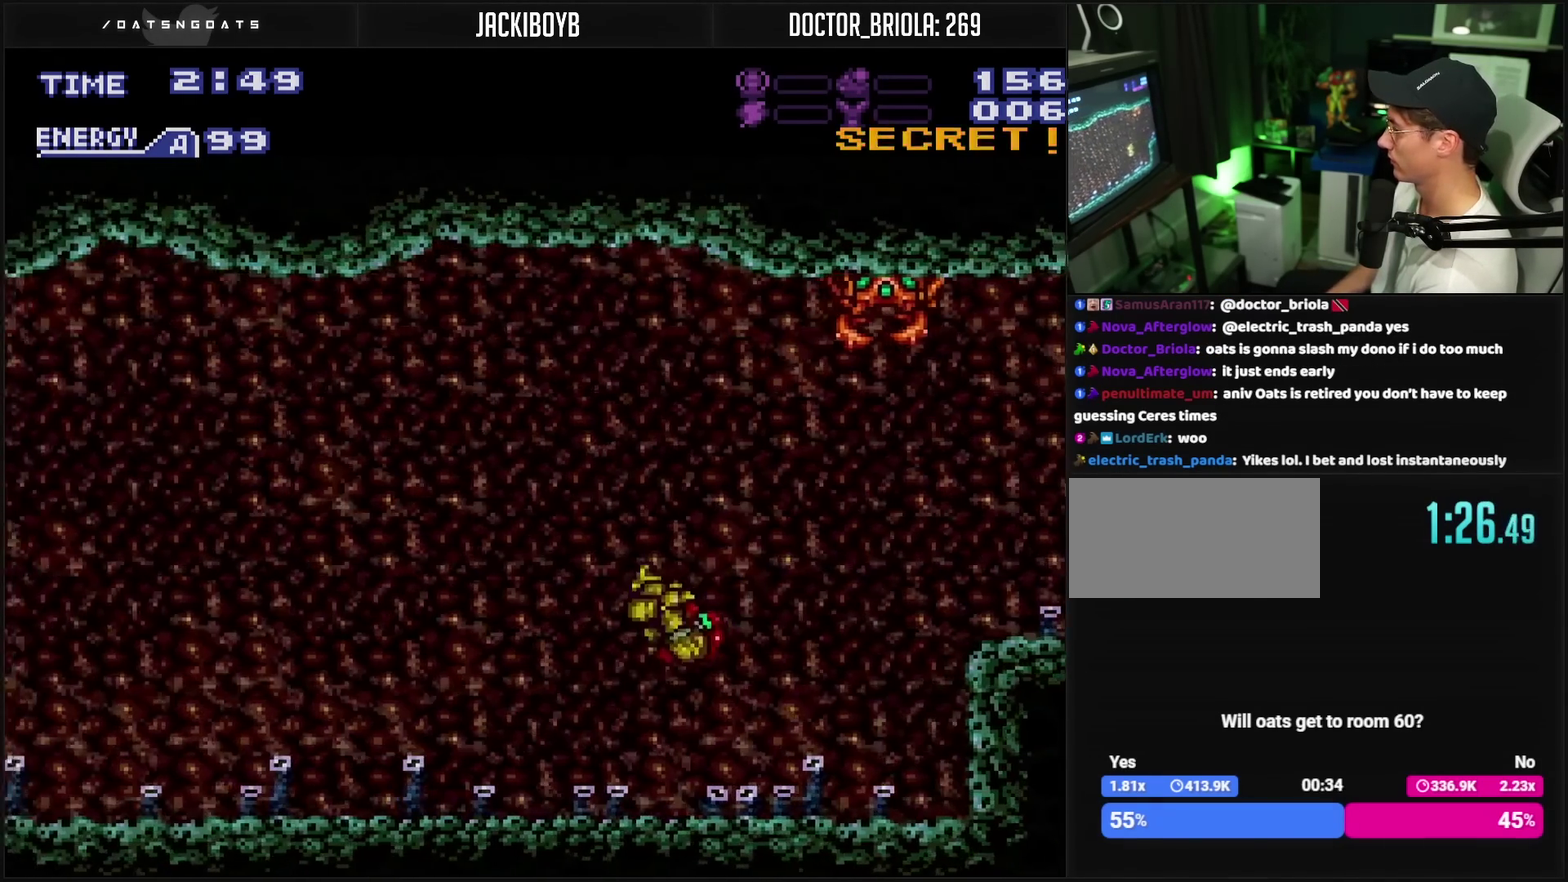
{"buttons": ["DPAD_LEFT"], "events": []}
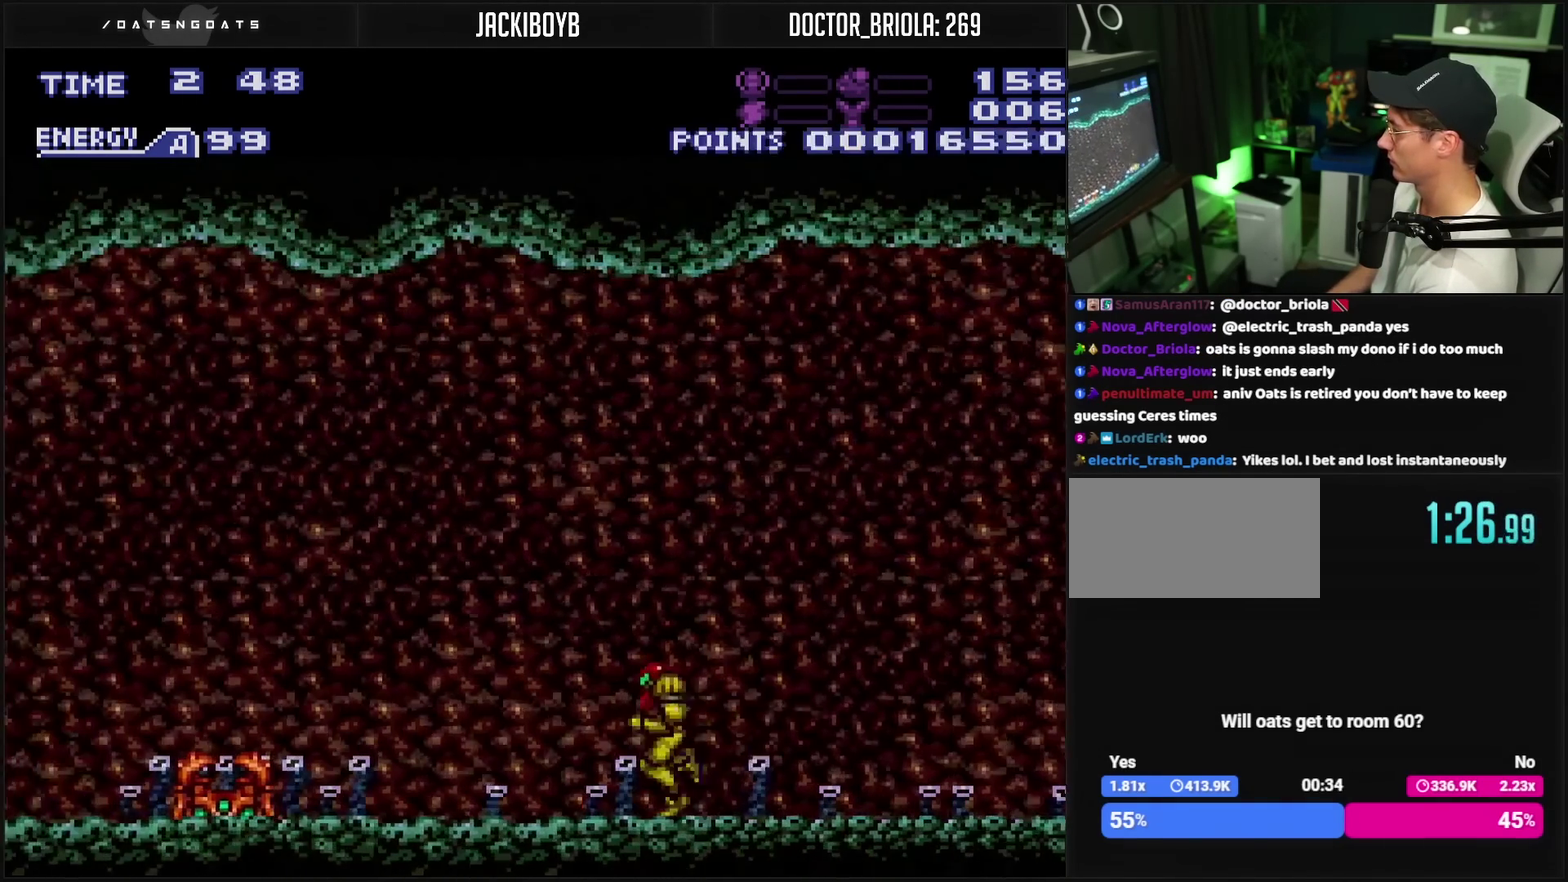
{"buttons": ["DPAD_LEFT"], "events": [[217, "TRIANGLE", "down"], [300, "TRIANGLE", "up"]]}
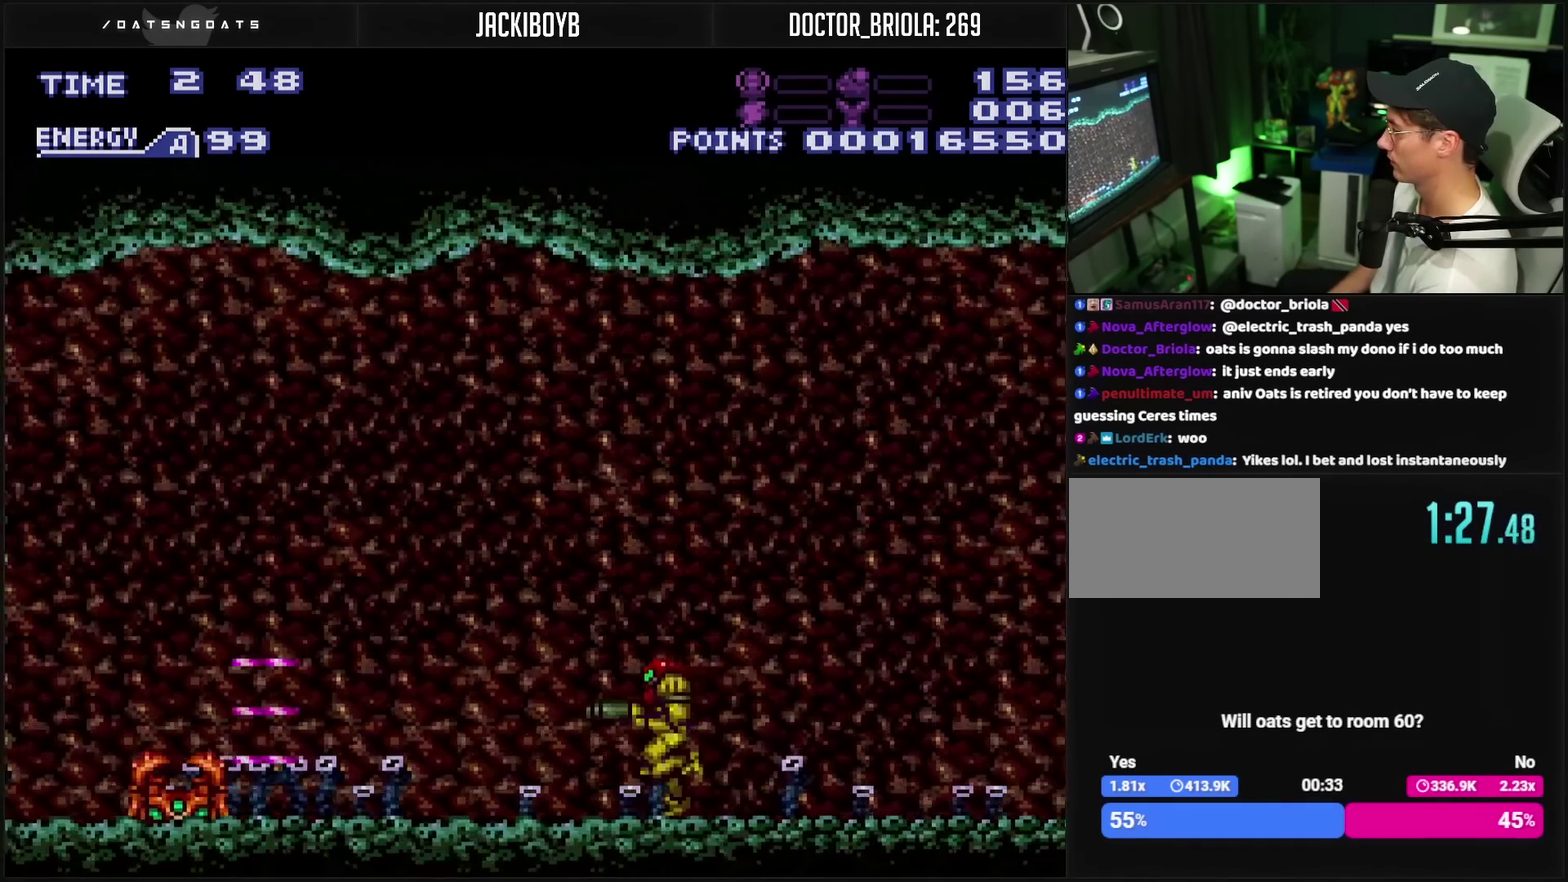
{"buttons": ["DPAD_LEFT"], "events": [[83, "TRIANGLE", "down"], [133, "TRIANGLE", "up"]]}
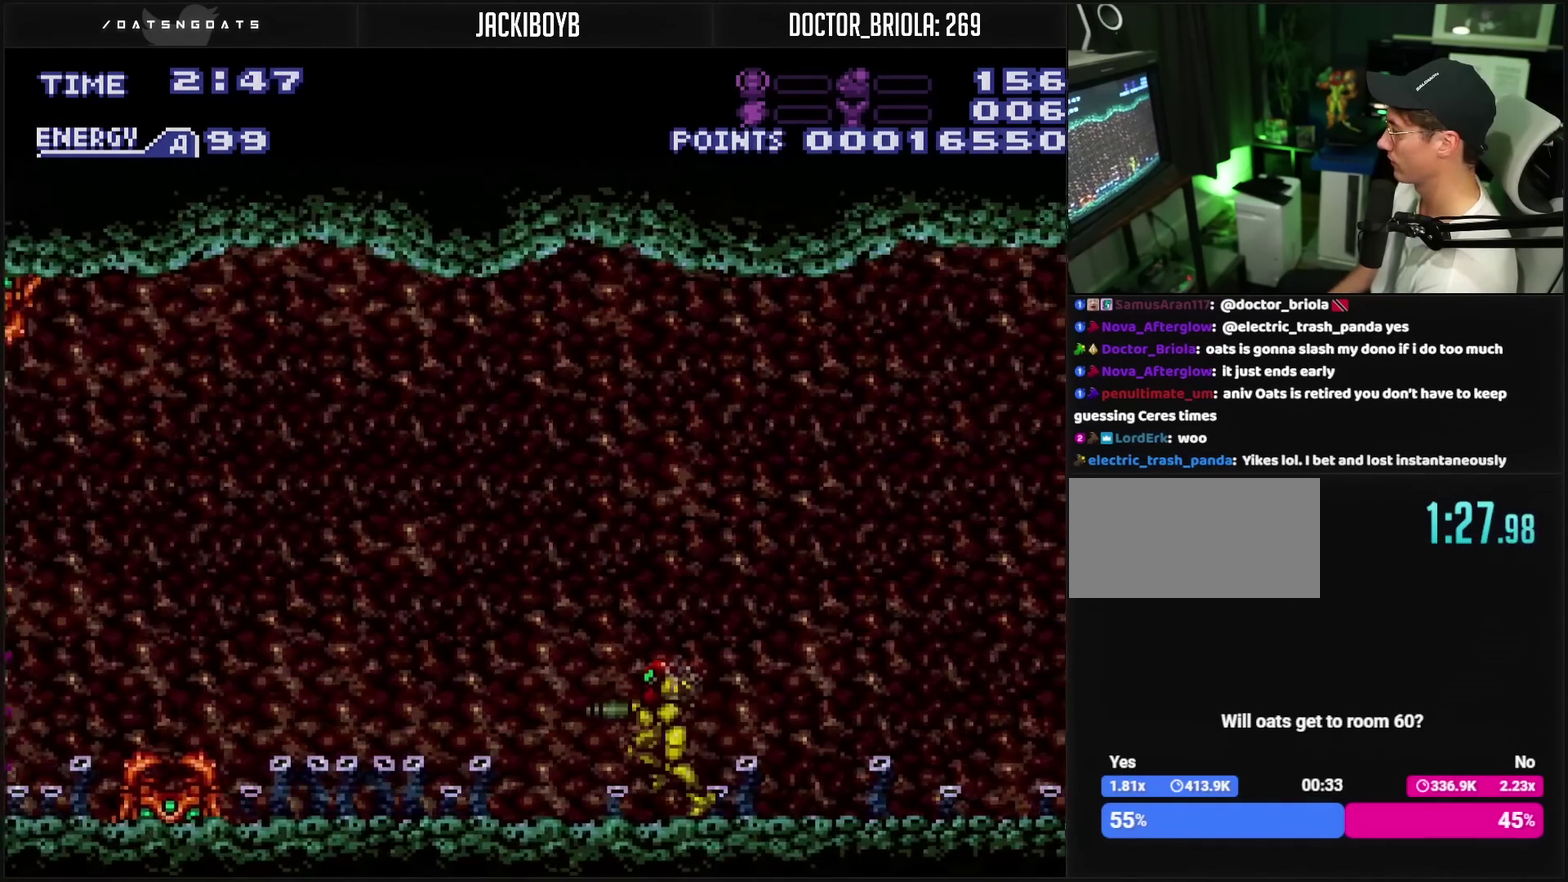
{"buttons": [], "events": [[117, "TRIANGLE", "down"], [167, "TRIANGLE", "up"], [267, "DPAD_DOWN", "down"], [267, "DPAD_LEFT", "up"], [383, "DPAD_DOWN", "up"], [383, "TRIANGLE", "down"], [450, "TRIANGLE", "up"]]}
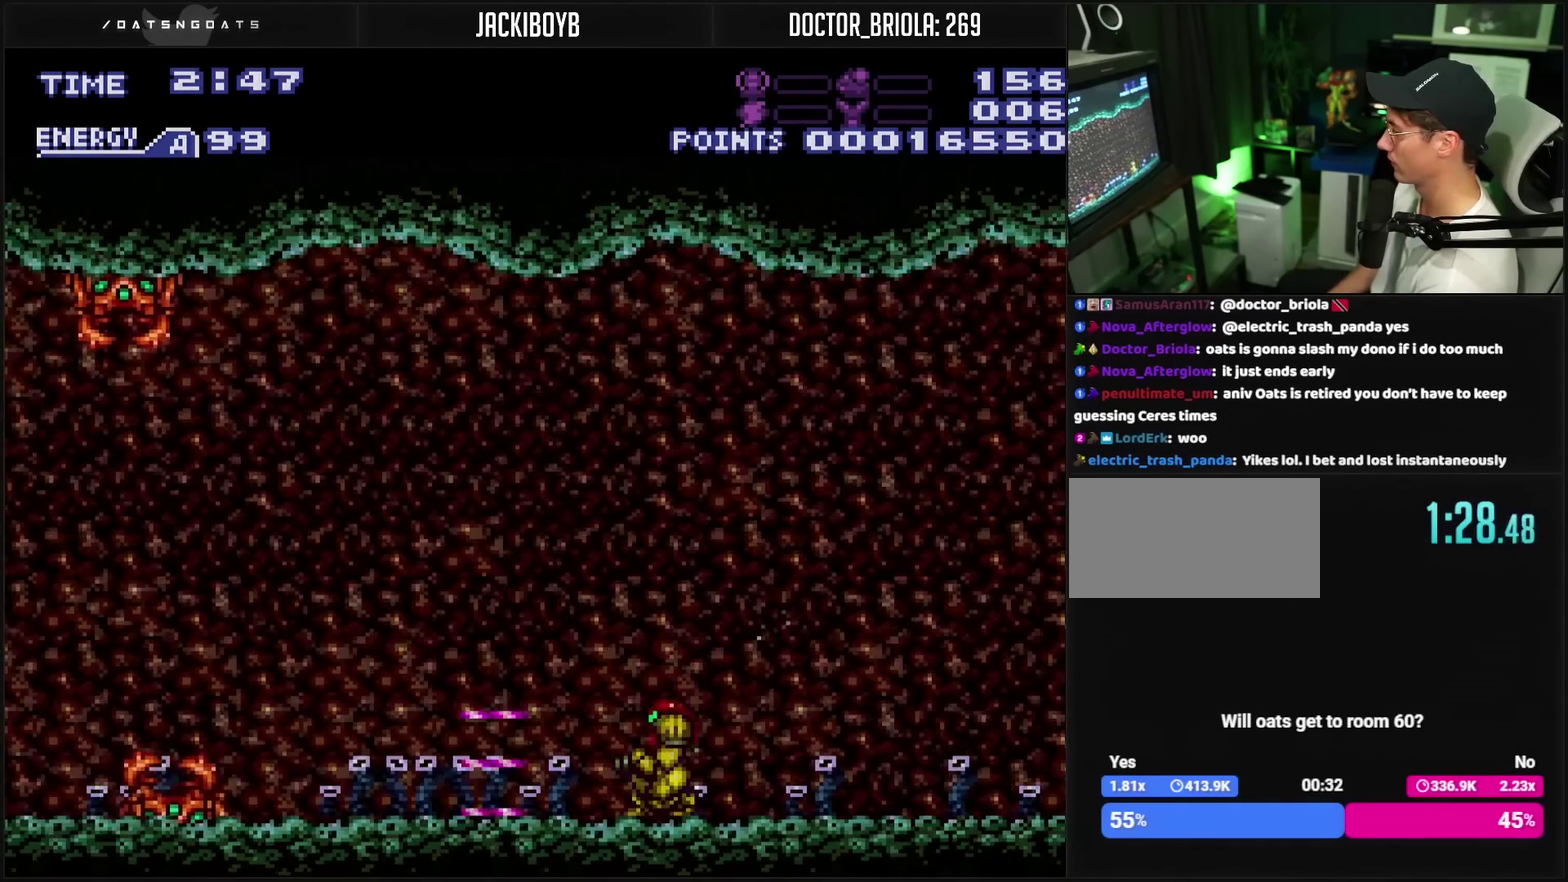
{"buttons": ["TRIANGLE"], "events": [[167, "TRIANGLE", "down"], [217, "TRIANGLE", "up"], [433, "TRIANGLE", "down"]]}
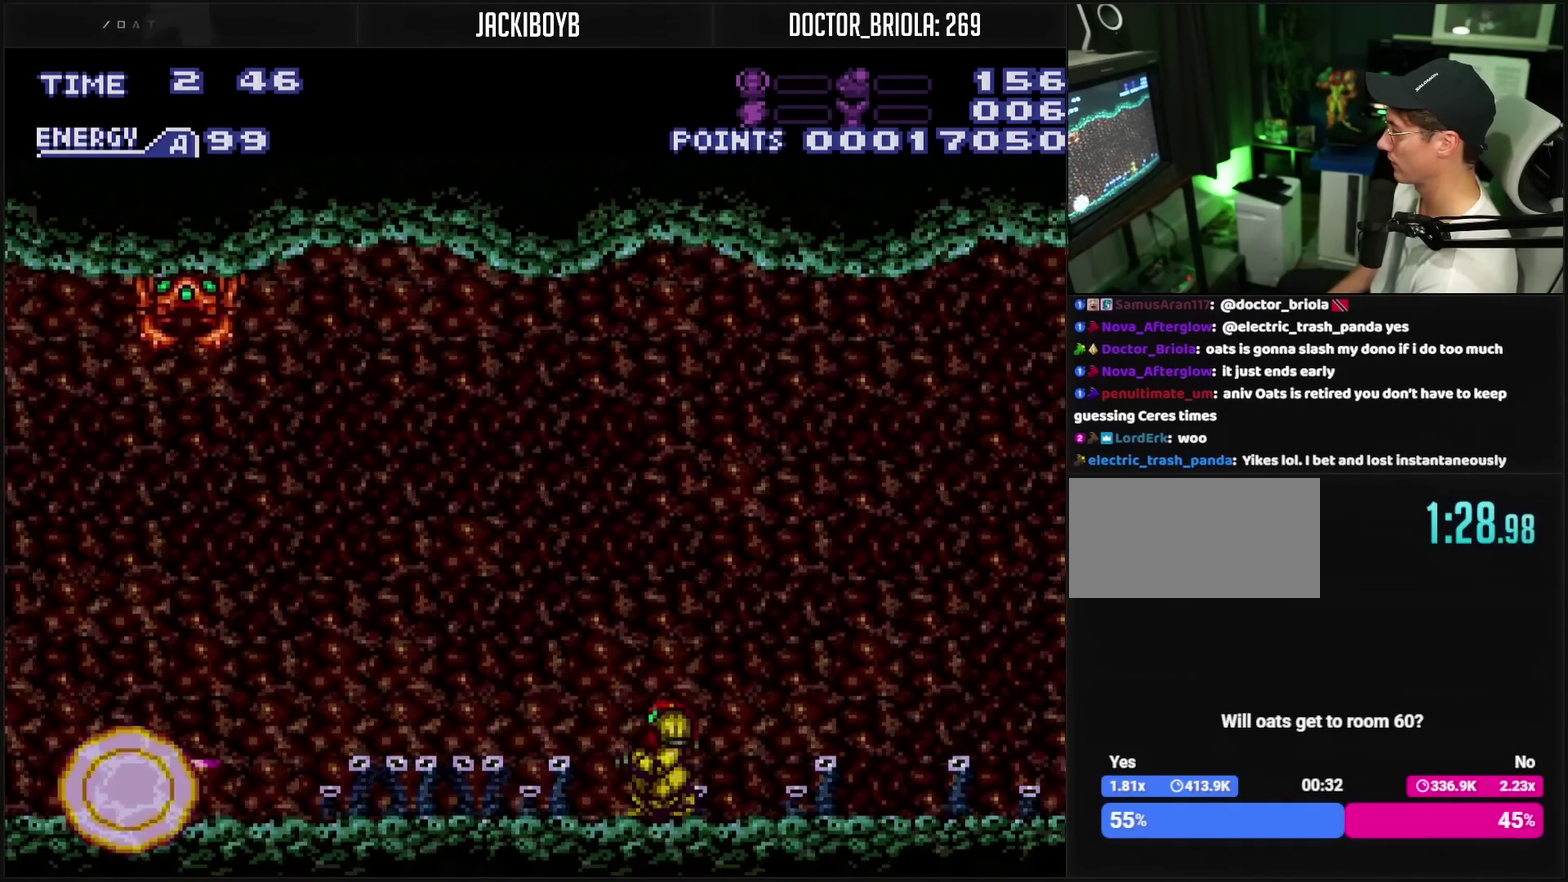
{"buttons": ["CIRCLE", "R1", "DPAD_LEFT"], "events": [[17, "TRIANGLE", "up"], [50, "CIRCLE", "down"], [67, "R1", "down"], [283, "DPAD_LEFT", "down"], [283, "TRIANGLE", "down"], [383, "TRIANGLE", "up"]]}
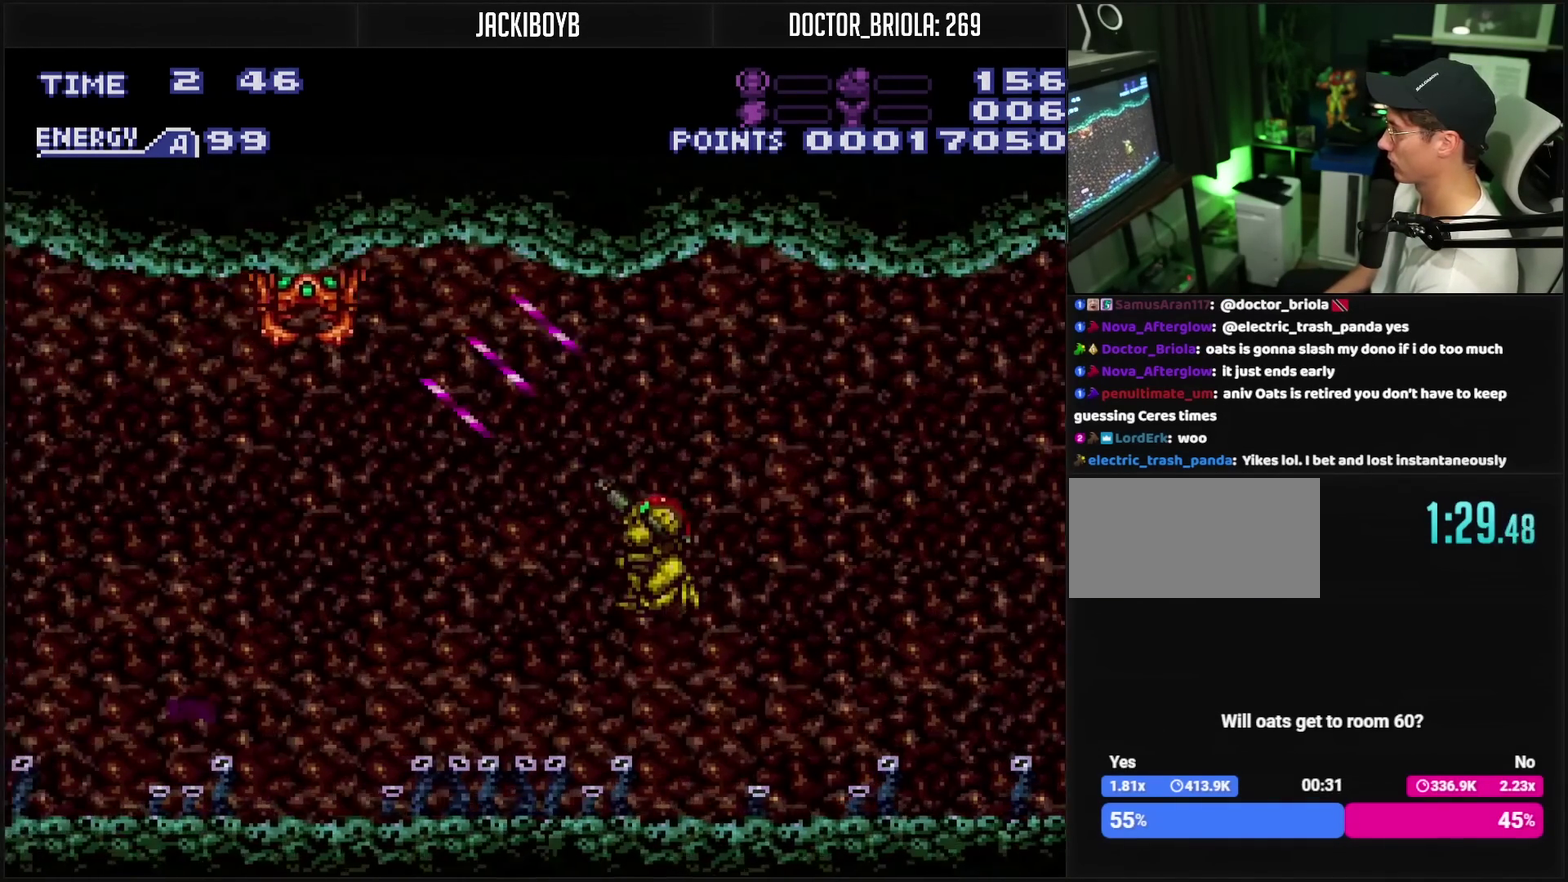
{"buttons": ["R1"], "events": [[50, "TRIANGLE", "down"], [117, "TRIANGLE", "up"], [250, "CIRCLE", "up"], [333, "DPAD_LEFT", "up"], [333, "TRIANGLE", "down"], [417, "TRIANGLE", "up"]]}
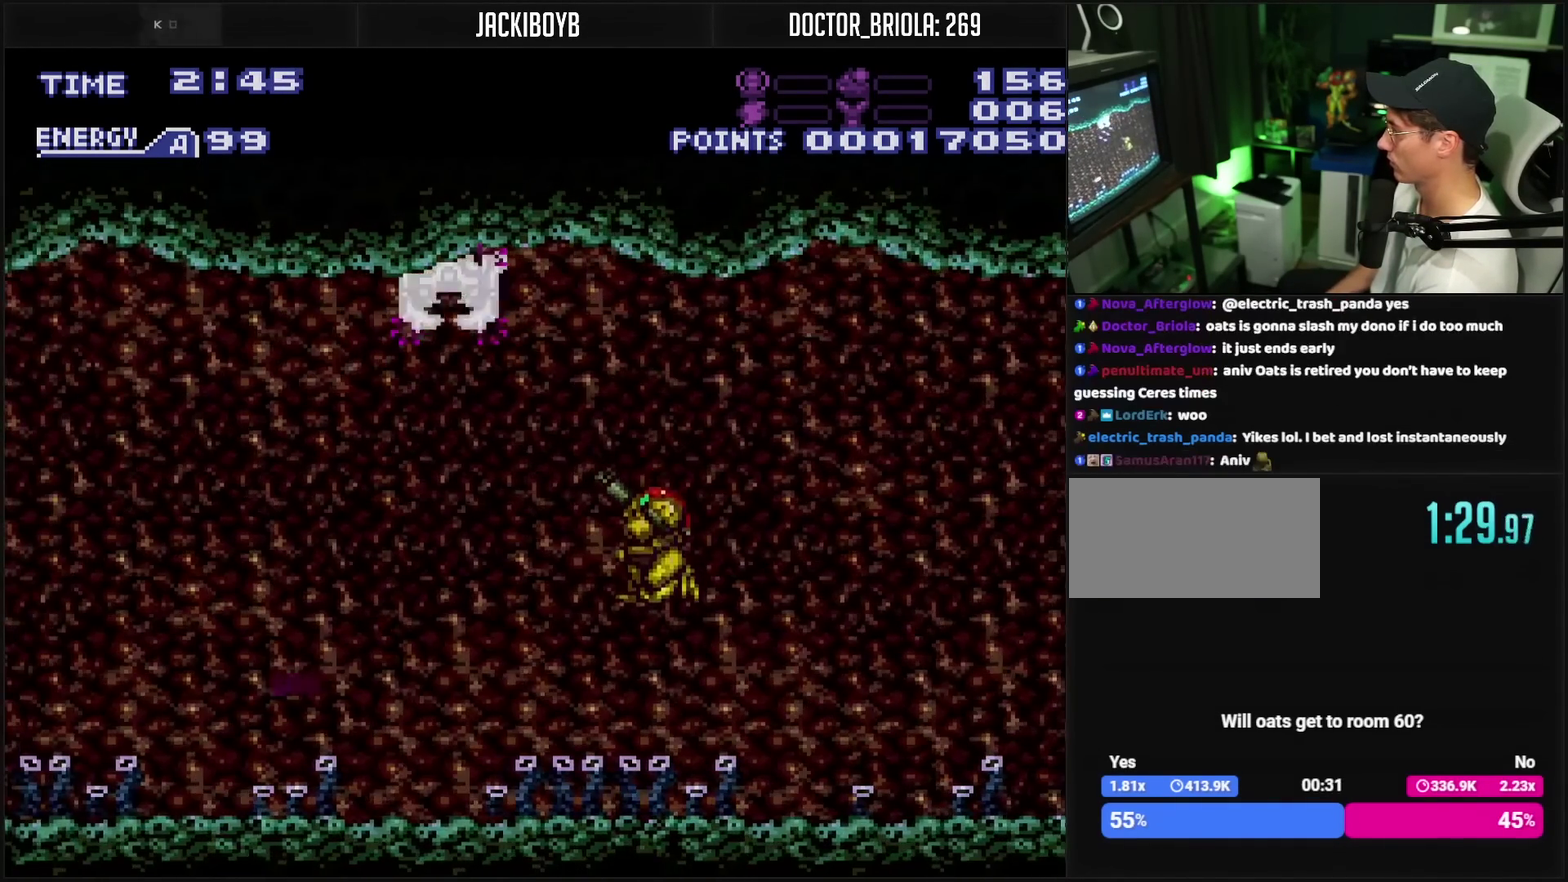
{"buttons": ["R1", "DPAD_LEFT"], "events": [[83, "TRIANGLE", "down"], [183, "TRIANGLE", "up"], [367, "TRIANGLE", "down"], [450, "TRIANGLE", "up"], [467, "DPAD_LEFT", "down"]]}
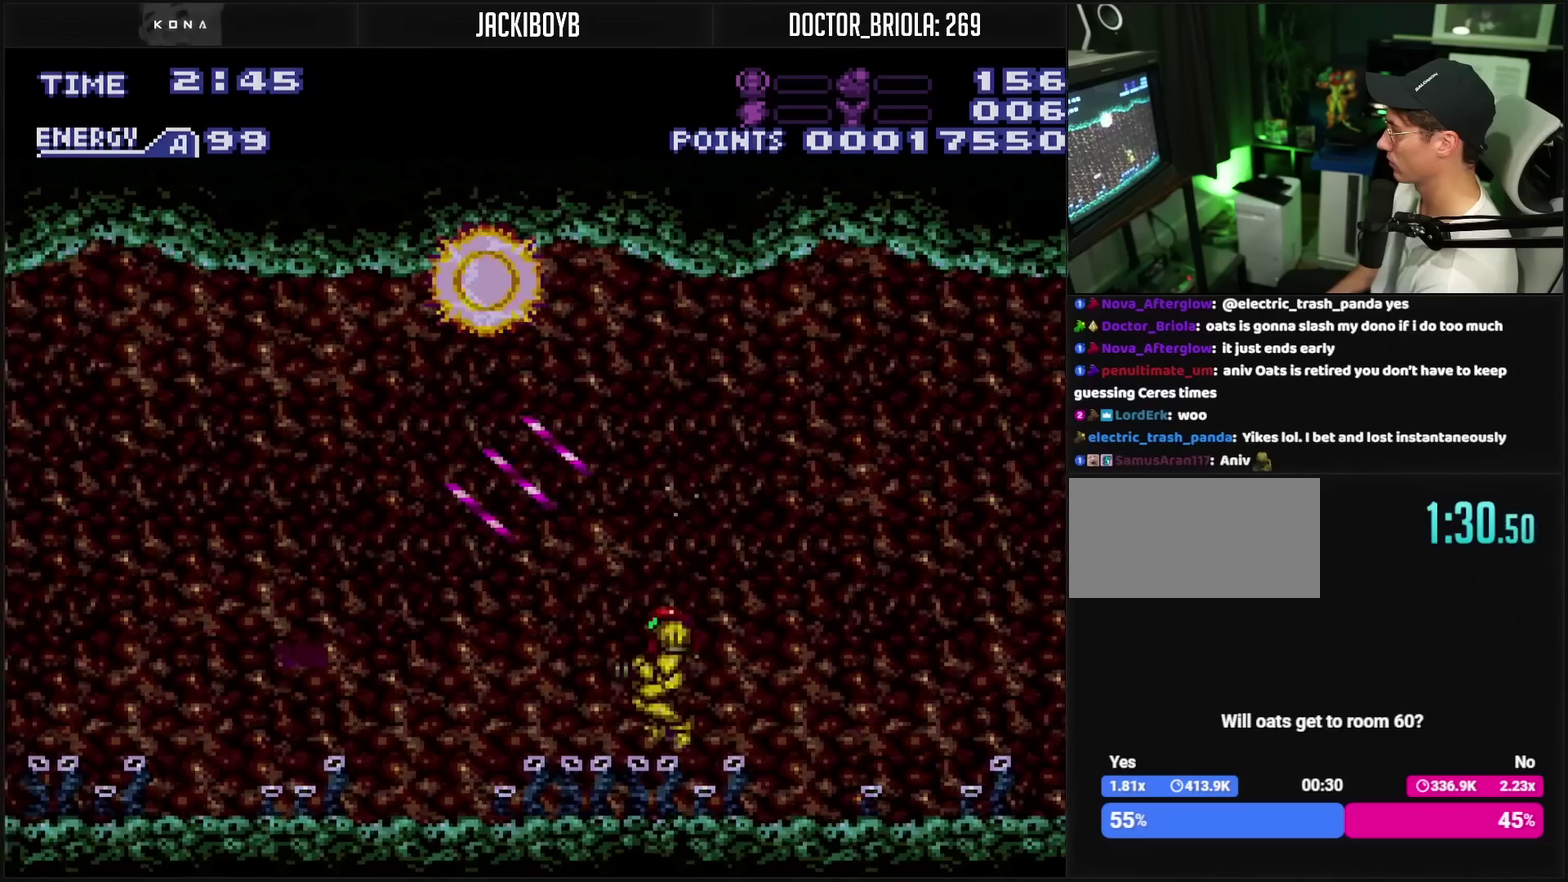
{"buttons": ["CIRCLE", "DPAD_LEFT"], "events": [[50, "R1", "up"], [333, "CIRCLE", "down"]]}
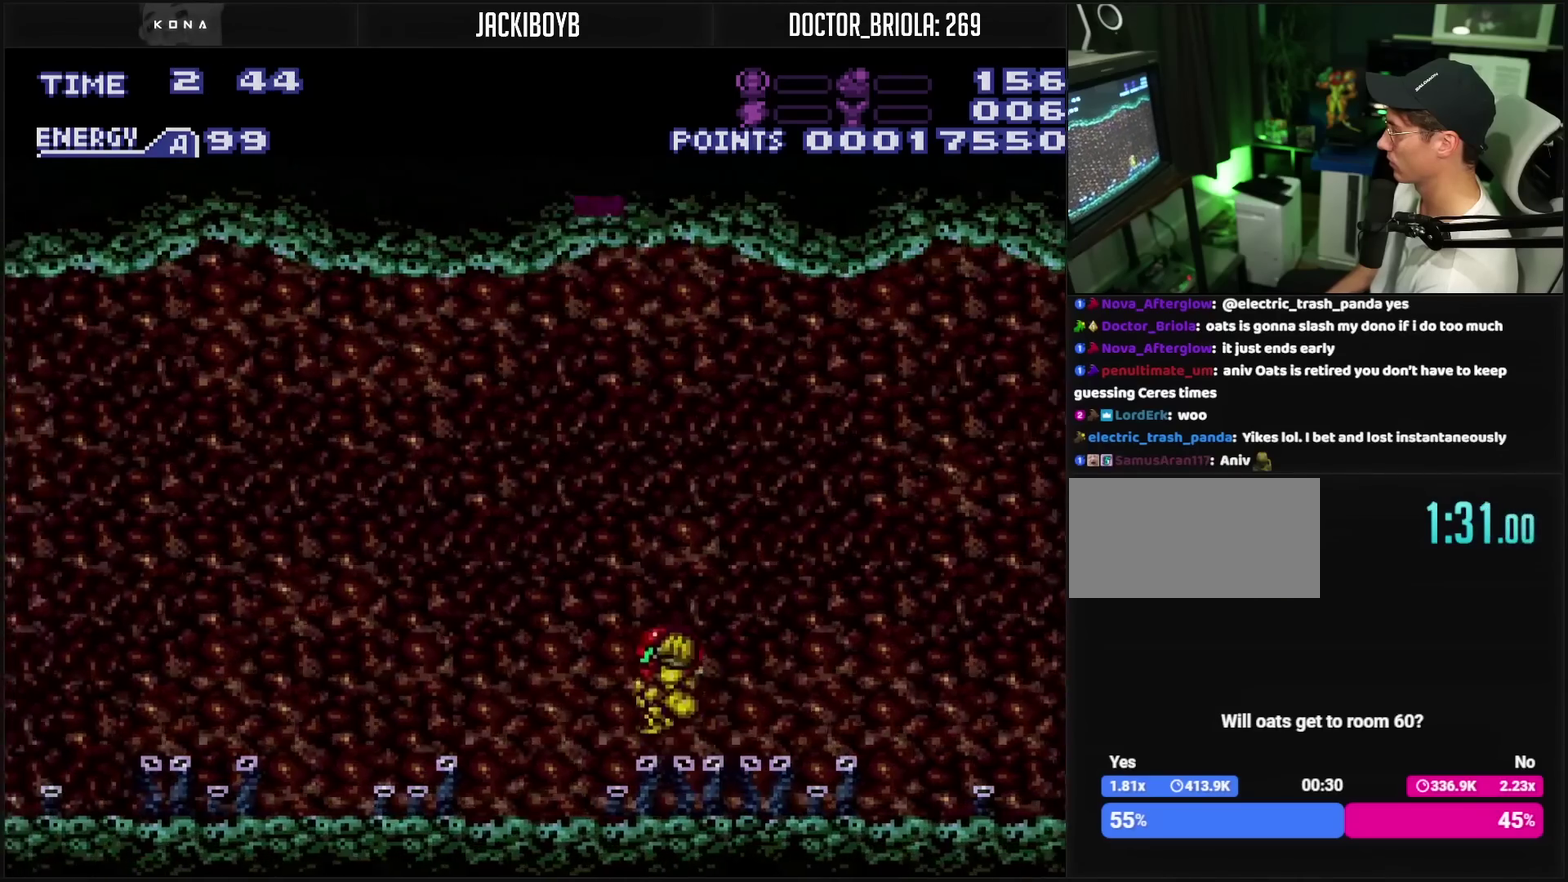
{"buttons": ["CIRCLE", "DPAD_LEFT"], "events": []}
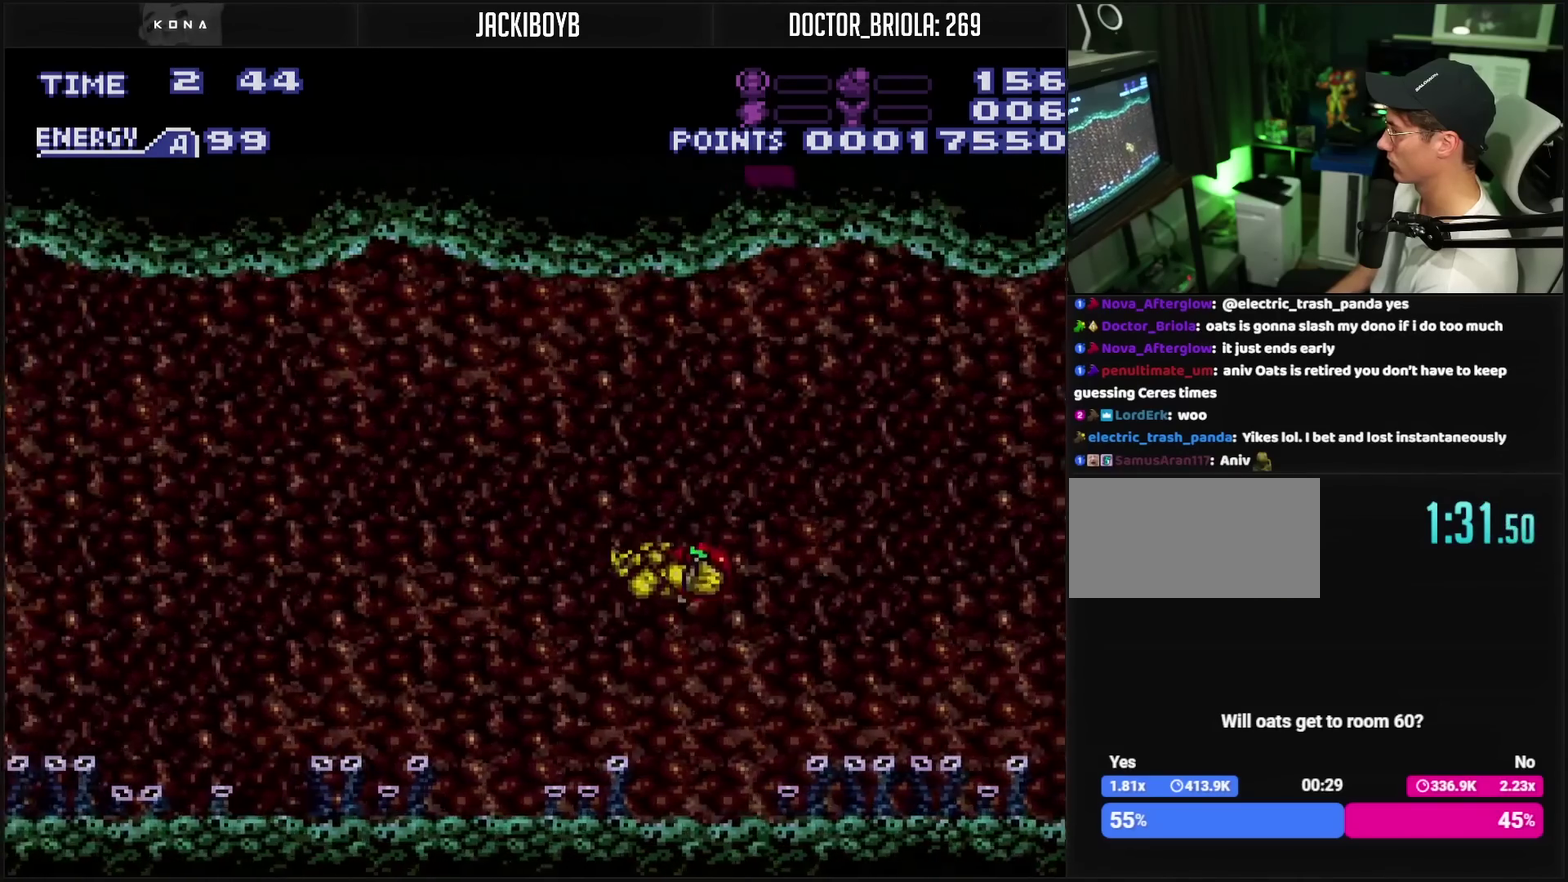
{"buttons": ["CIRCLE", "DPAD_LEFT"], "events": []}
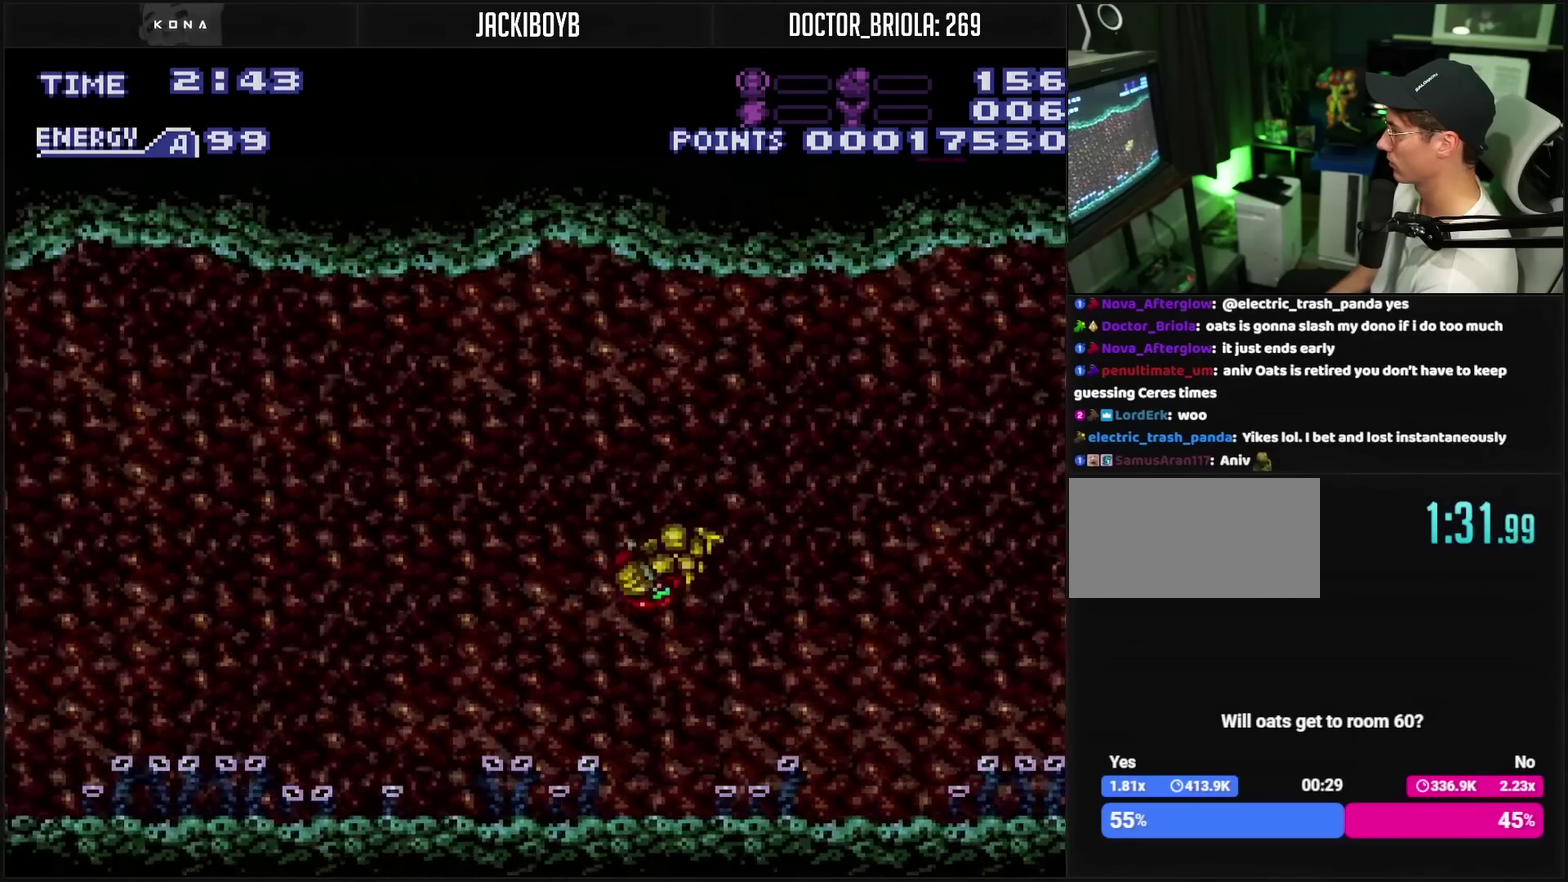
{"buttons": ["CIRCLE", "DPAD_LEFT"], "events": []}
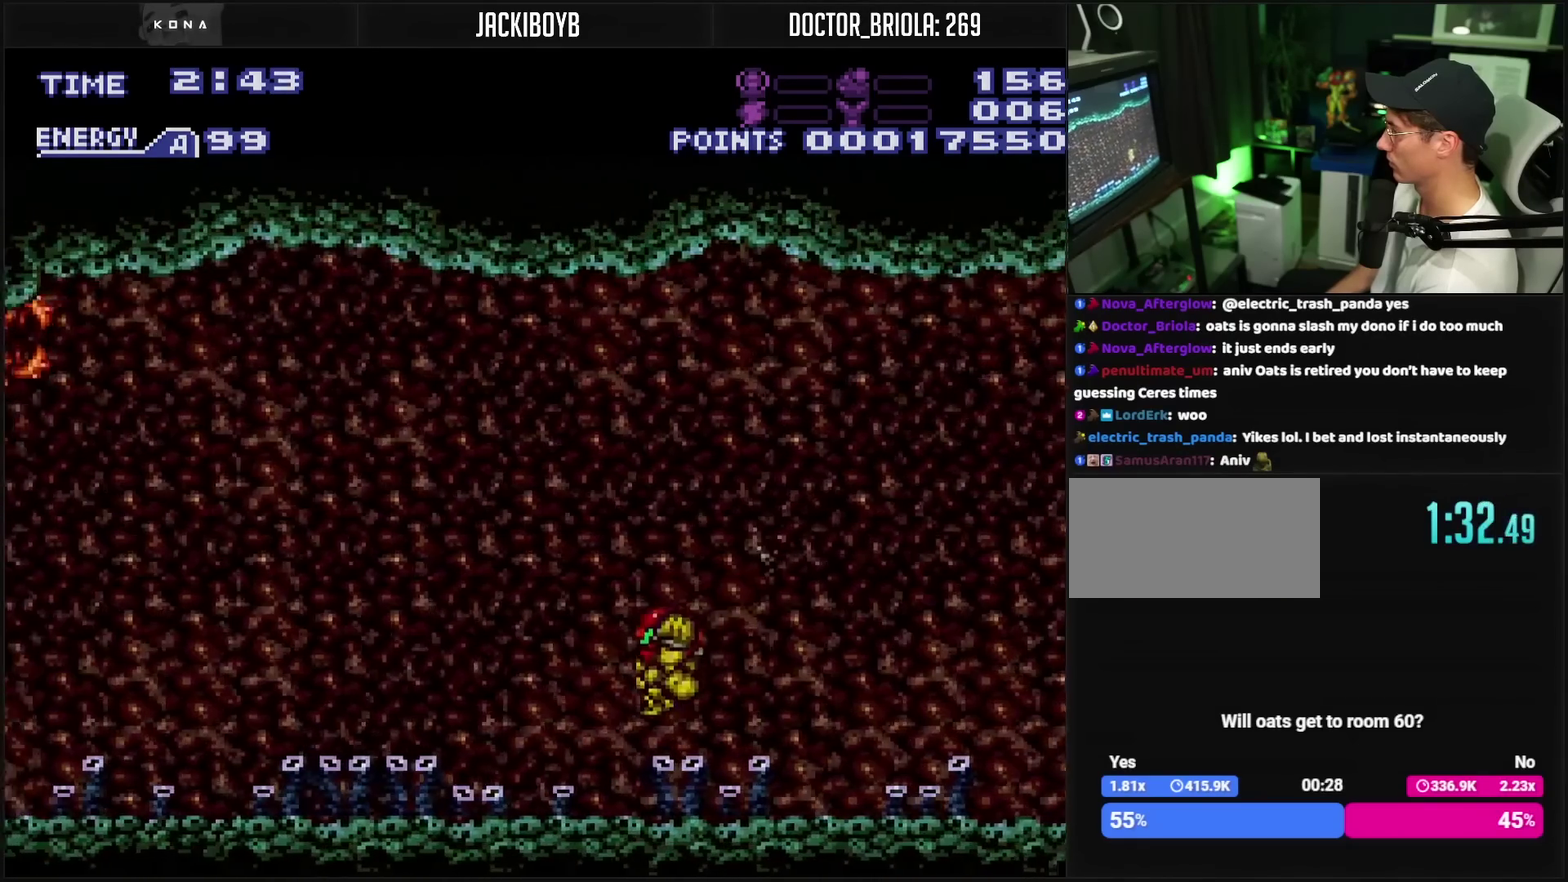
{"buttons": ["CIRCLE", "DPAD_LEFT"], "events": [[217, "CIRCLE", "up"], [383, "CIRCLE", "down"]]}
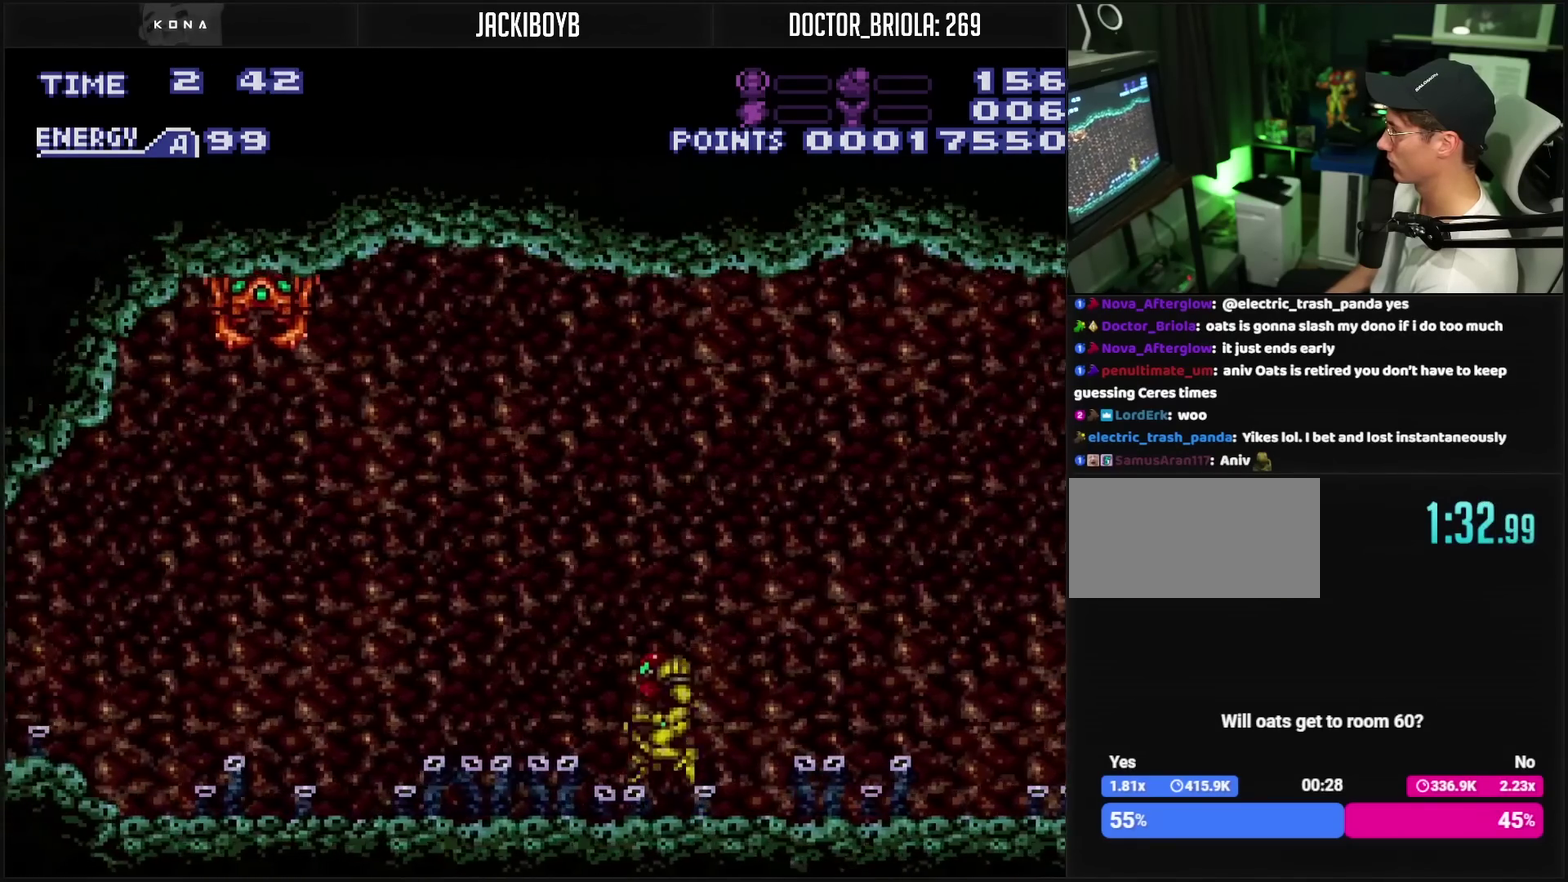
{"buttons": ["CIRCLE", "R1"], "events": [[33, "R1", "down"], [50, "DPAD_LEFT", "up"], [267, "TRIANGLE", "down"], [317, "TRIANGLE", "up"]]}
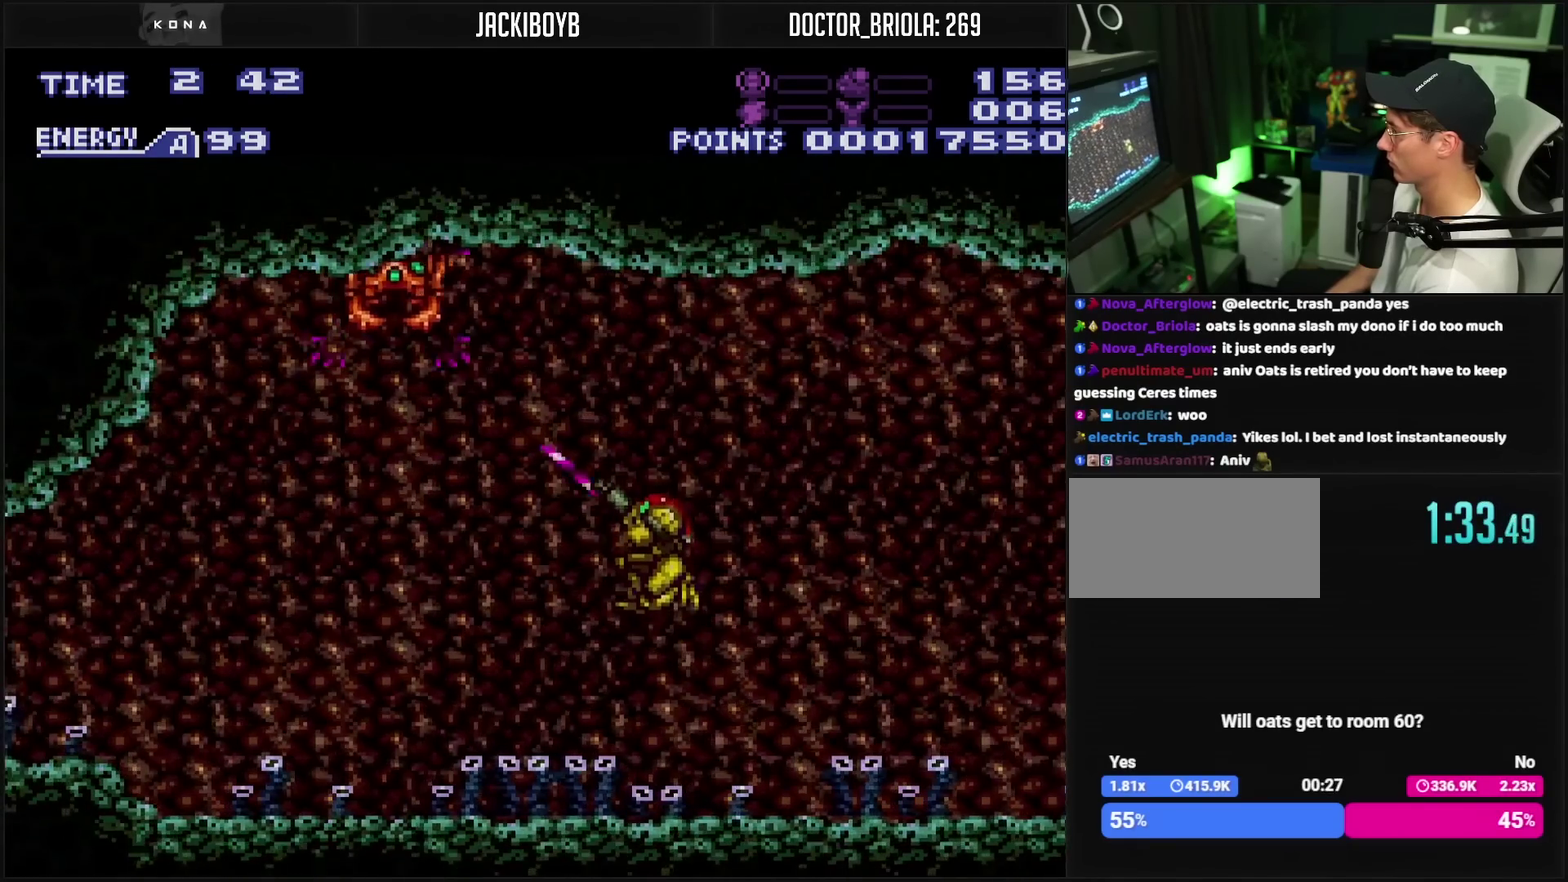
{"buttons": ["CIRCLE", "TRIANGLE", "R1"], "events": [[300, "DPAD_LEFT", "down"], [467, "DPAD_LEFT", "up"], [467, "TRIANGLE", "down"]]}
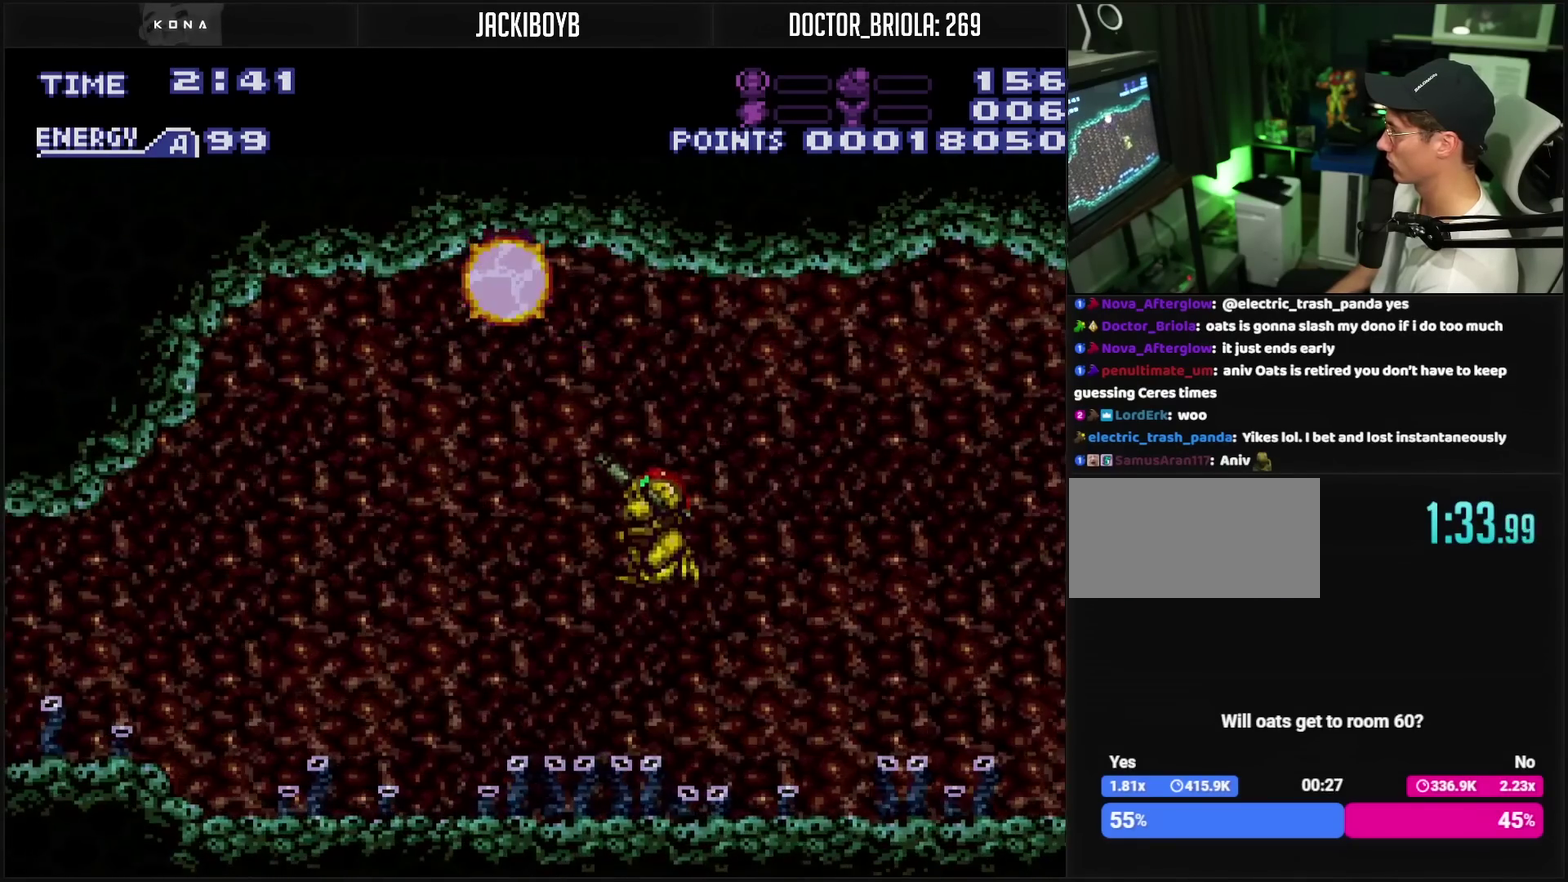
{"buttons": ["DPAD_LEFT"], "events": [[83, "DPAD_LEFT", "down"], [83, "TRIANGLE", "up"], [117, "R1", "up"], [250, "CIRCLE", "up"], [383, "TRIANGLE", "down"], [500, "TRIANGLE", "up"]]}
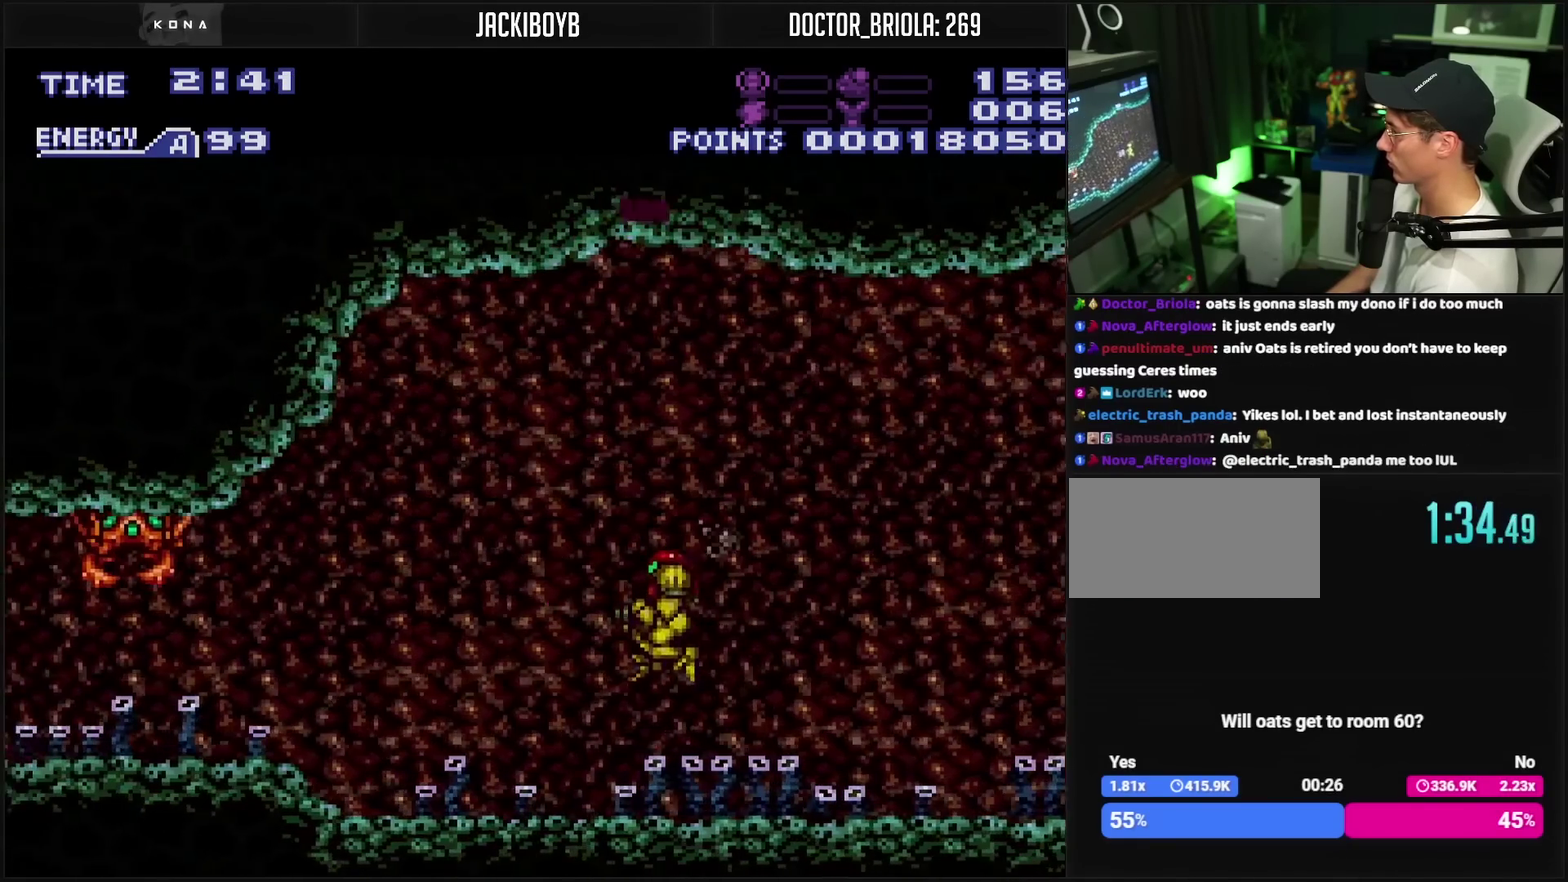
{"buttons": ["R1", "DPAD_LEFT"], "events": [[267, "R1", "down"], [400, "TRIANGLE", "down"], [500, "TRIANGLE", "up"]]}
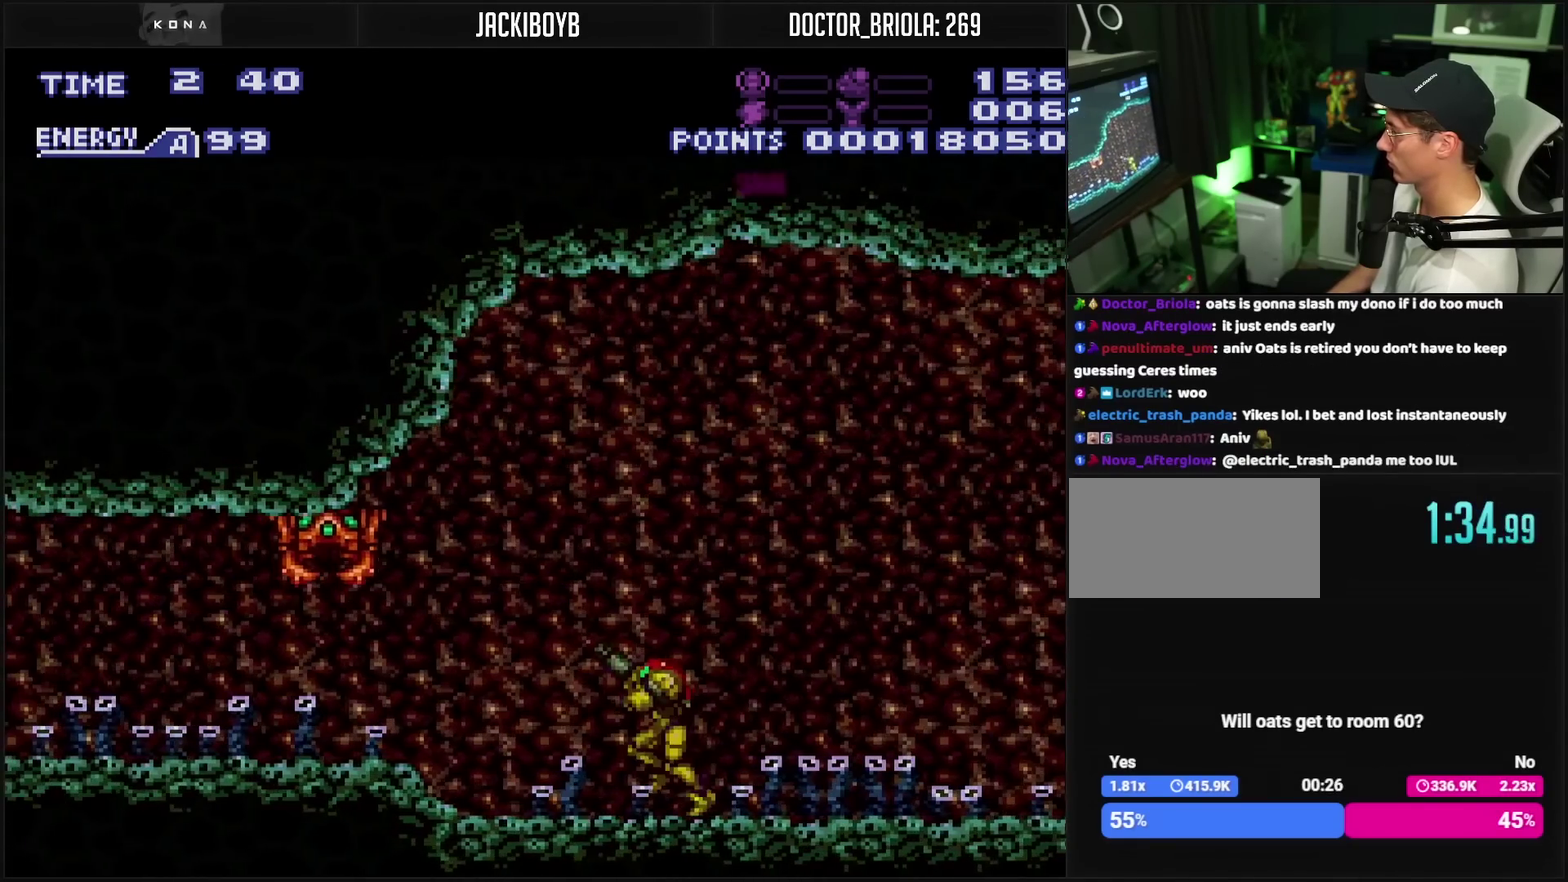
{"buttons": ["TRIANGLE", "R1", "DPAD_LEFT"], "events": [[167, "TRIANGLE", "down"], [233, "TRIANGLE", "up"], [433, "TRIANGLE", "down"]]}
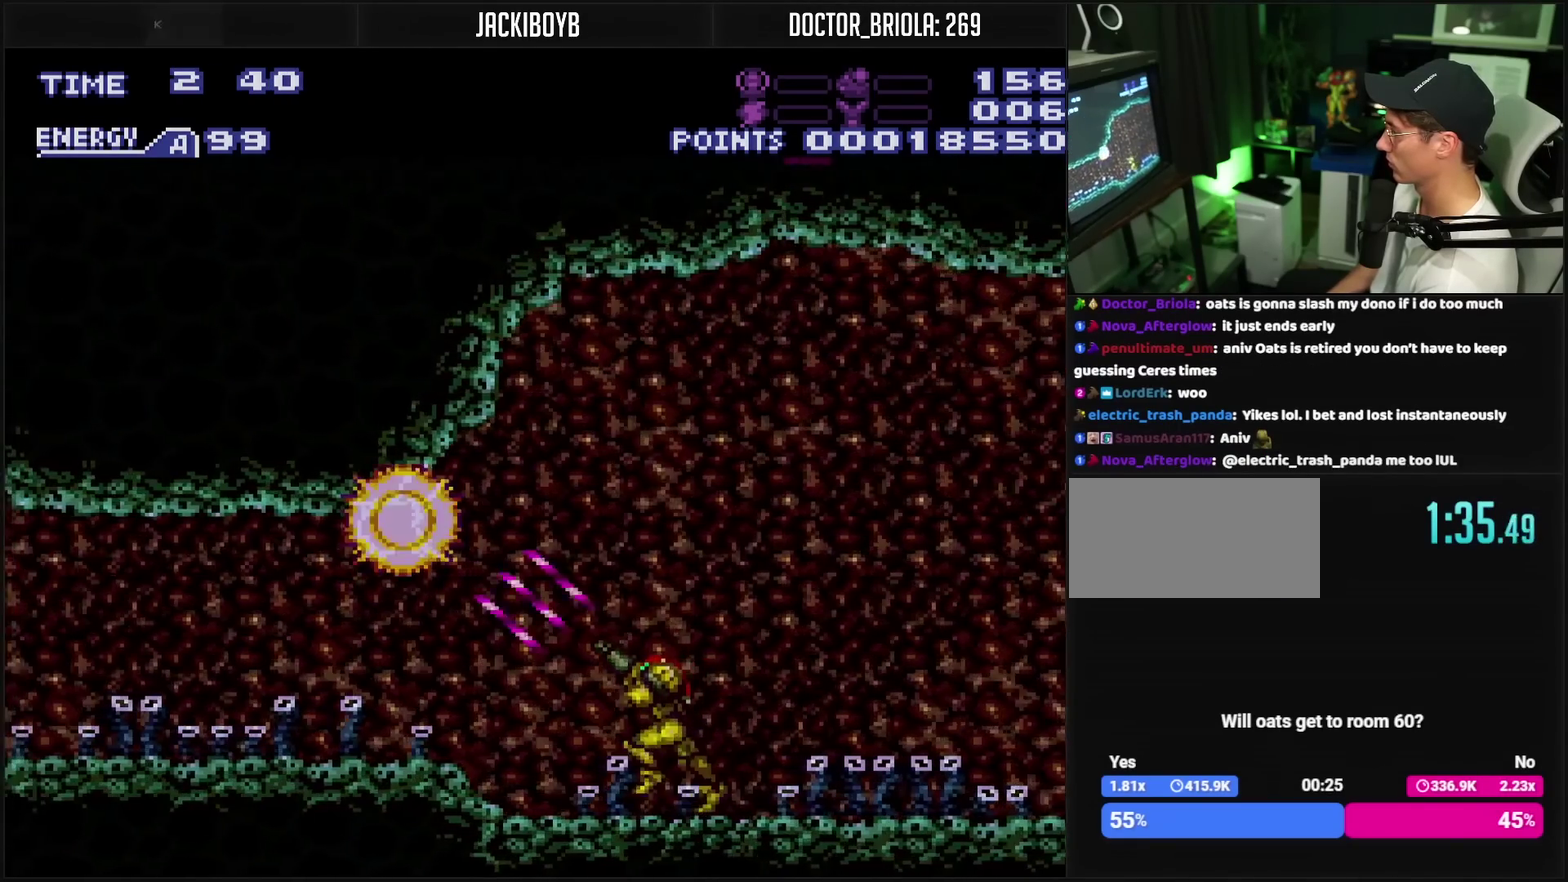
{"buttons": ["CIRCLE", "DPAD_LEFT"], "events": [[17, "TRIANGLE", "up"], [50, "R1", "up"], [67, "CIRCLE", "down"], [283, "TRIANGLE", "down"], [350, "TRIANGLE", "up"]]}
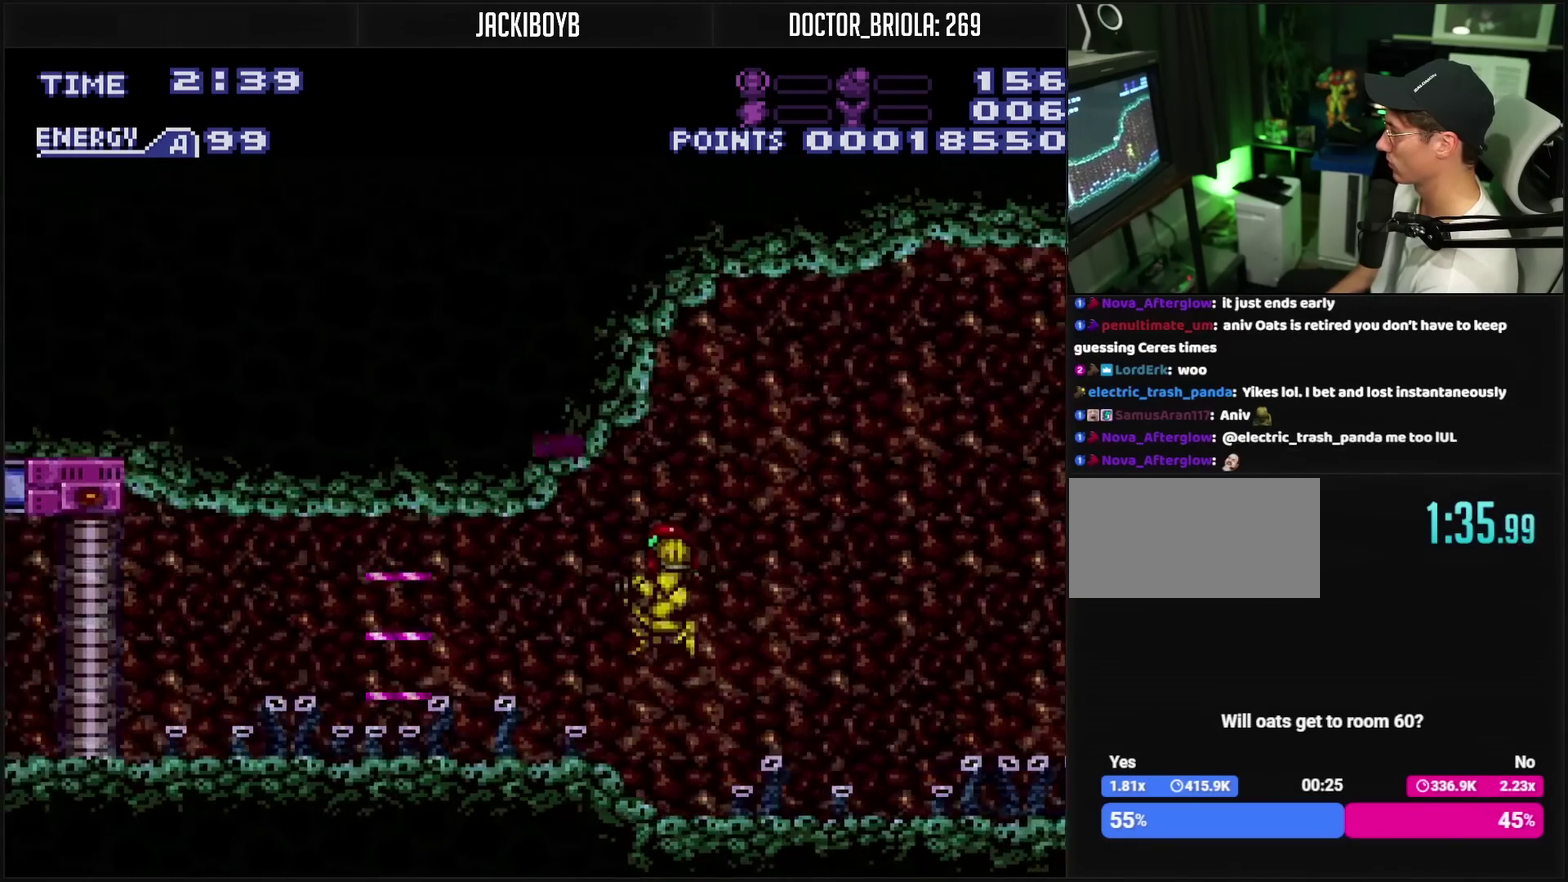
{"buttons": ["DPAD_LEFT"], "events": [[133, "TRIANGLE", "down"], [233, "CIRCLE", "up"], [233, "TRIANGLE", "up"]]}